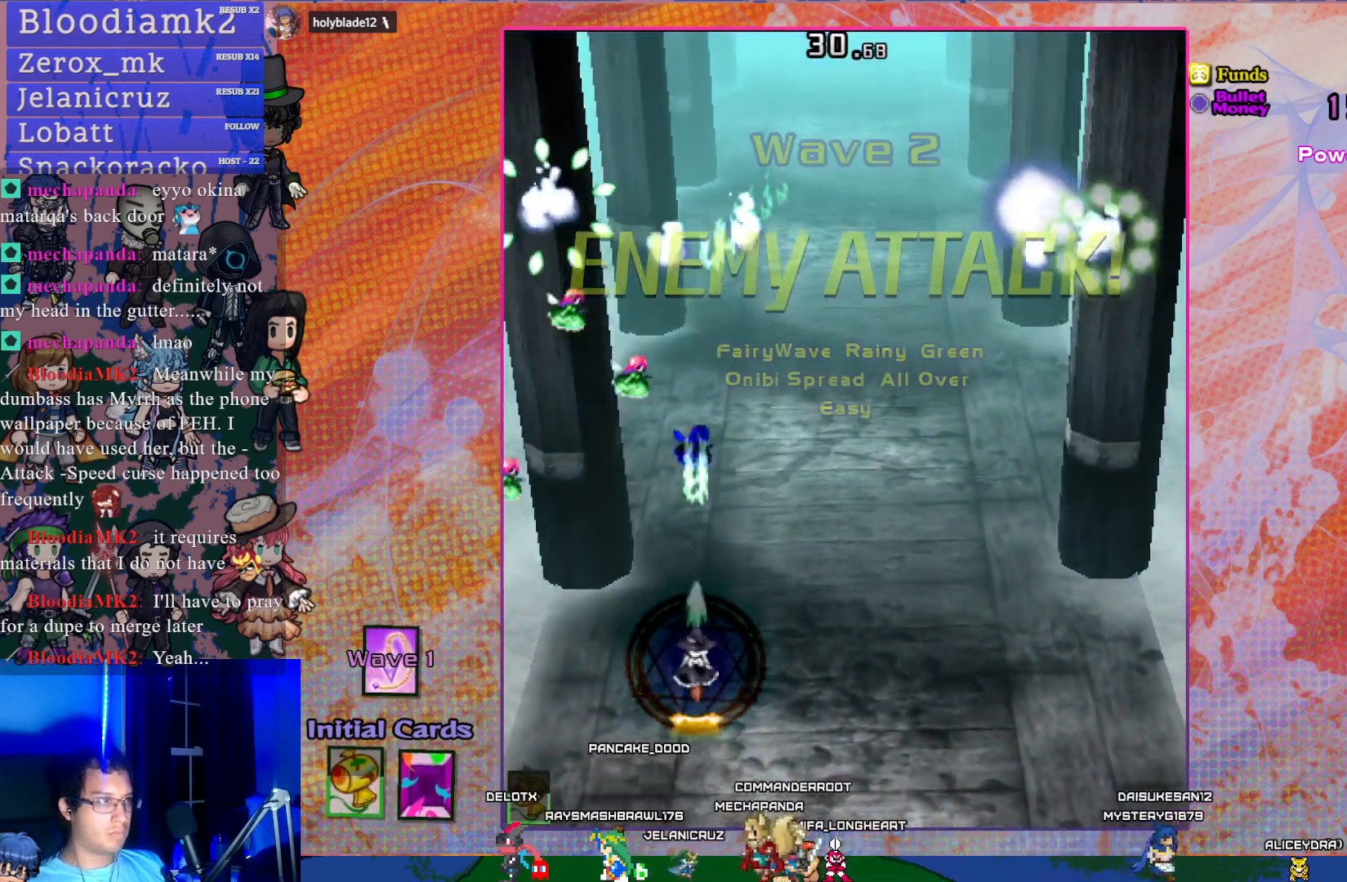
Gameplay with a controller (PlayStation layout); each line is a JSON object with the inputs held at the frame after it. "events" lists button and stick changes between this image and that frame as [ms after this image, input, new state], when the widget could be followed in between. Not read: L3 right_stick.
{"buttons": ["CROSS", "SQUARE"], "left_stick": "center", "events": [[283, "DPAD_RIGHT", "down"], [317, "SQUARE", "down"], [417, "DPAD_RIGHT", "up"]]}
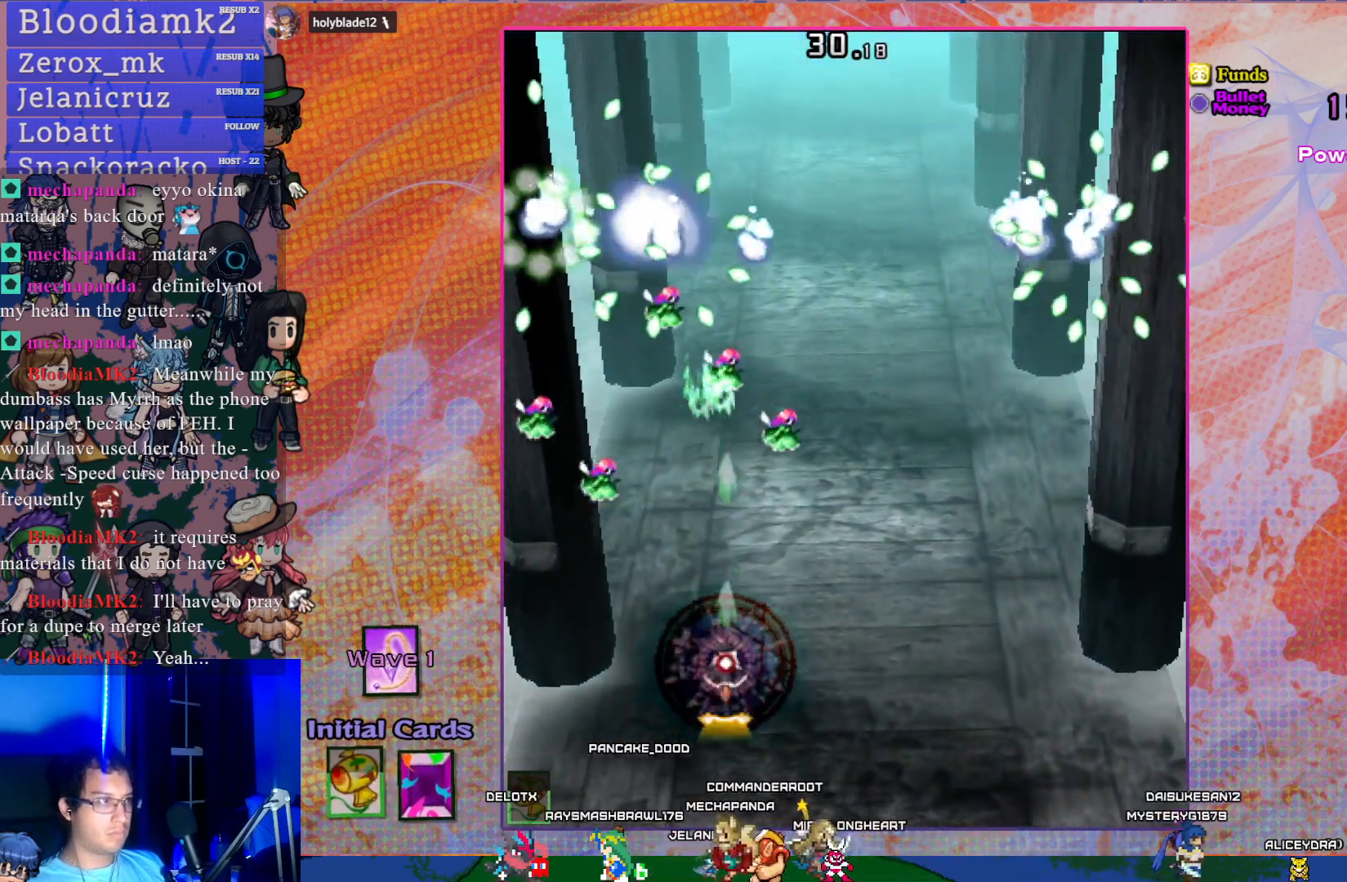
{"buttons": ["CROSS", "SQUARE"], "left_stick": "center", "events": [[67, "DPAD_RIGHT", "down"], [483, "DPAD_RIGHT", "up"]]}
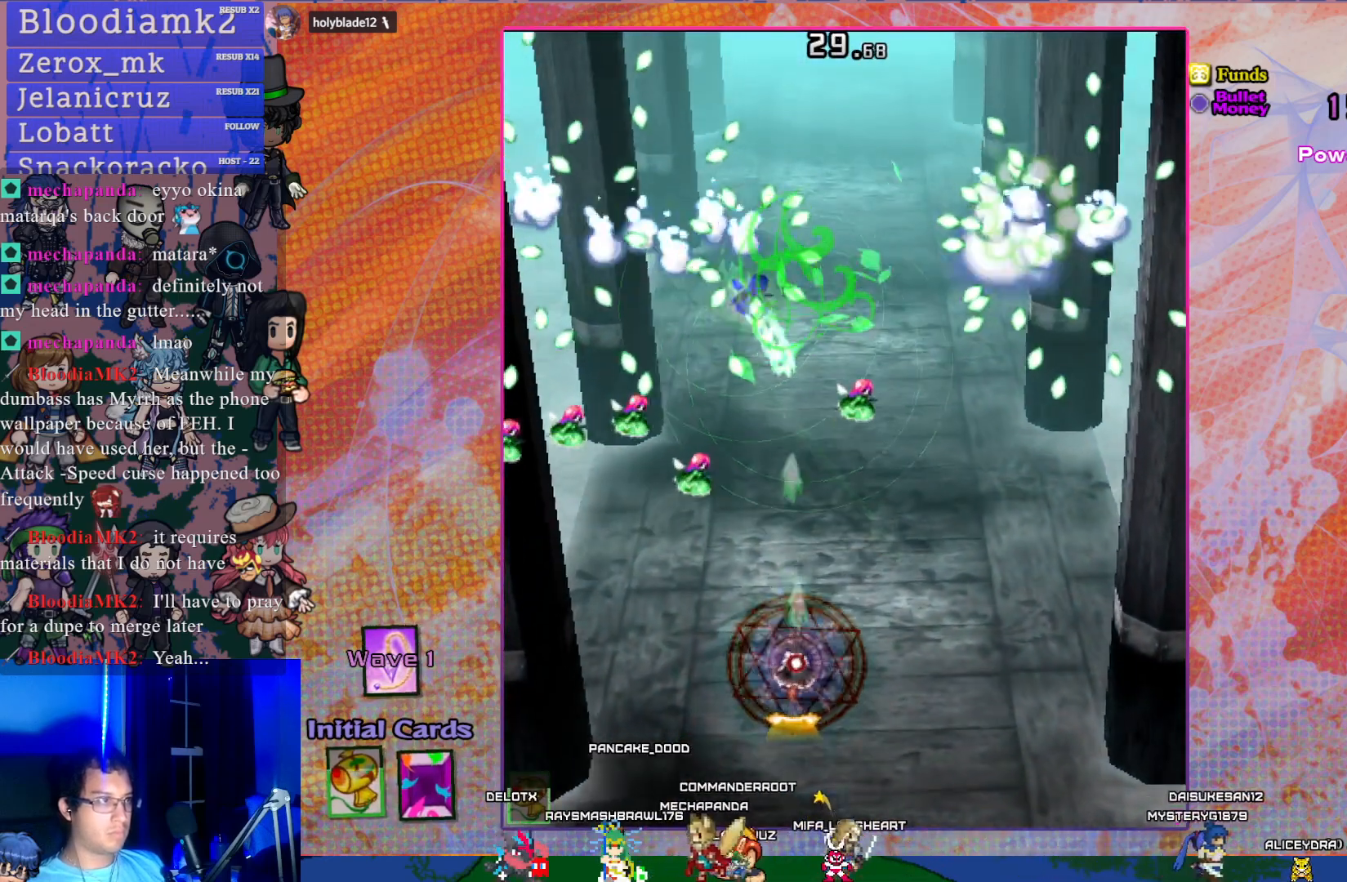
{"buttons": ["CROSS", "SQUARE", "R1", "DPAD_UP"], "left_stick": "center", "events": [[17, "DPAD_UP", "down"], [267, "R1", "down"]]}
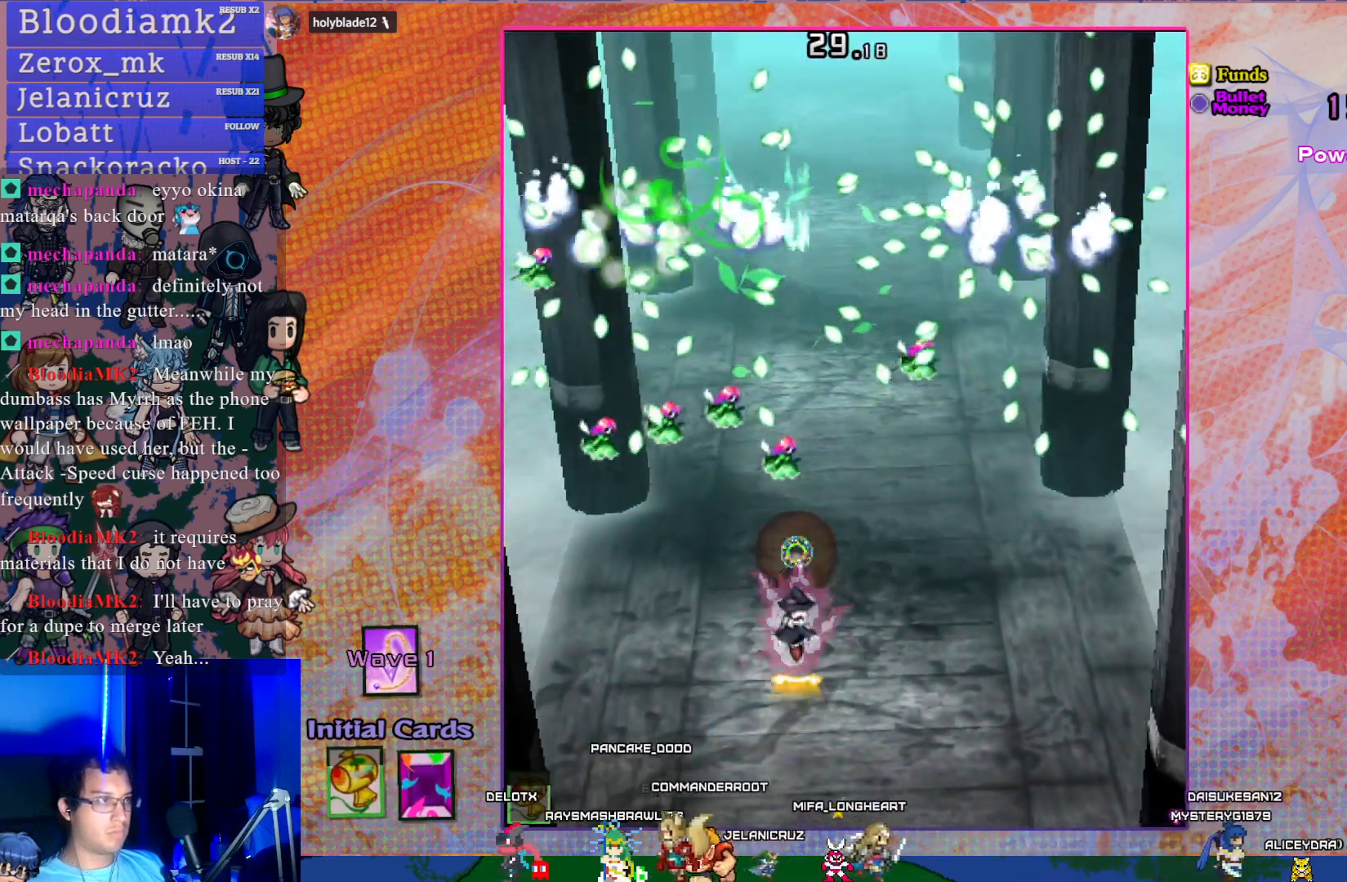
{"buttons": ["CROSS", "SQUARE", "R1", "DPAD_UP"], "left_stick": "center", "events": []}
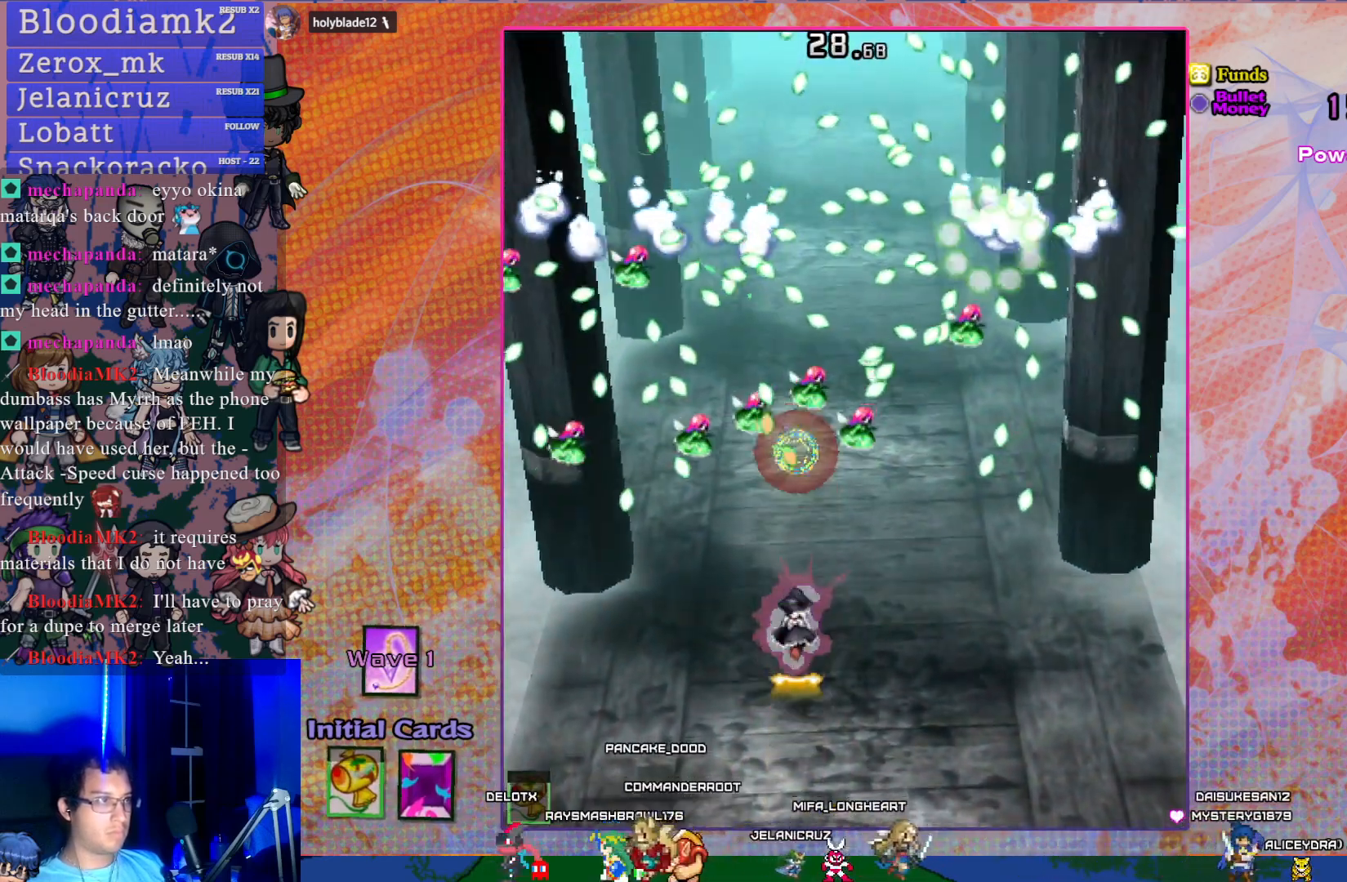
{"buttons": ["CROSS", "SQUARE"], "left_stick": "center", "events": [[233, "DPAD_UP", "up"], [283, "R1", "up"]]}
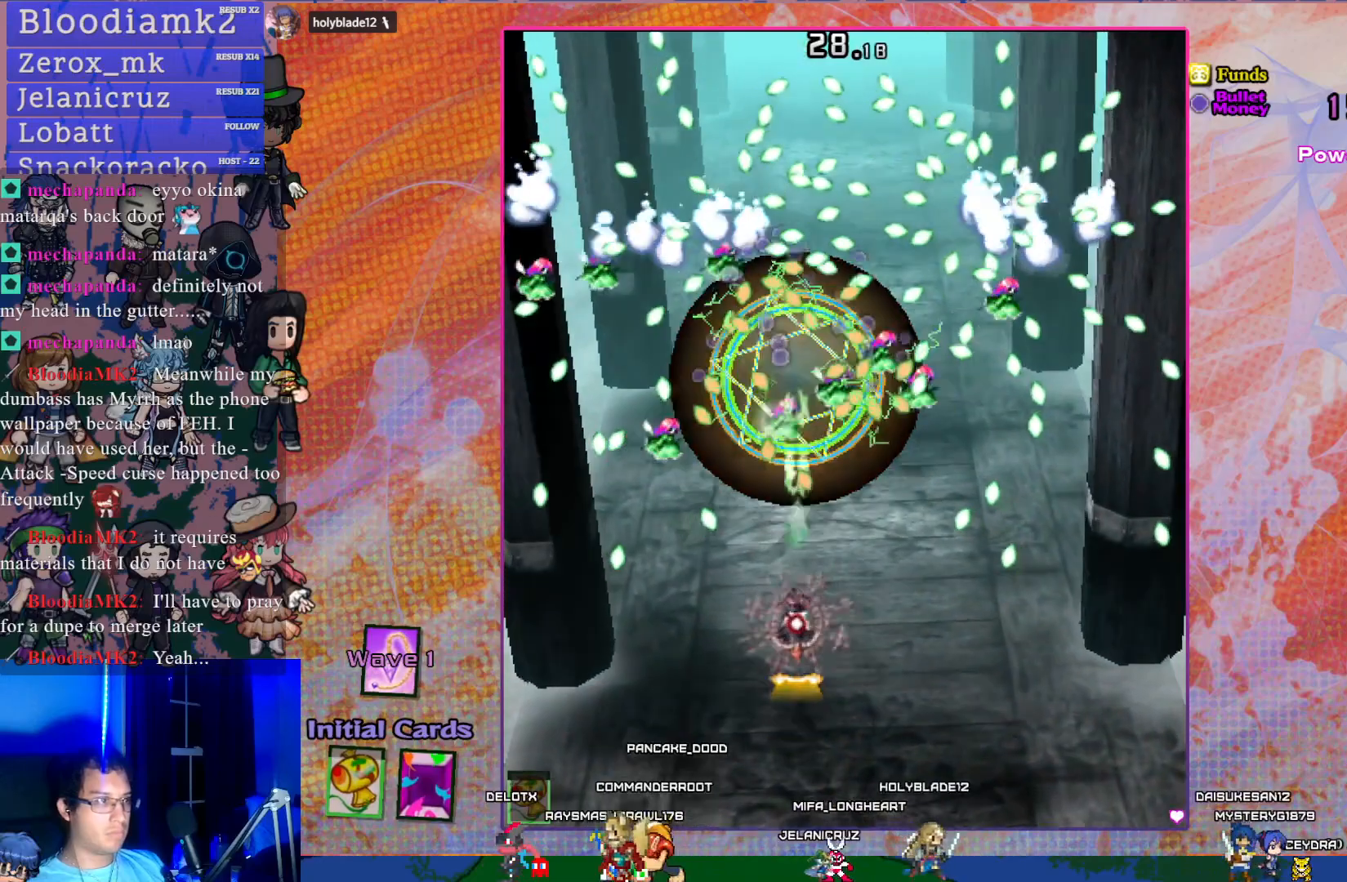
{"buttons": ["CROSS", "SQUARE", "DPAD_DOWN"], "left_stick": "center", "events": [[417, "DPAD_DOWN", "down"]]}
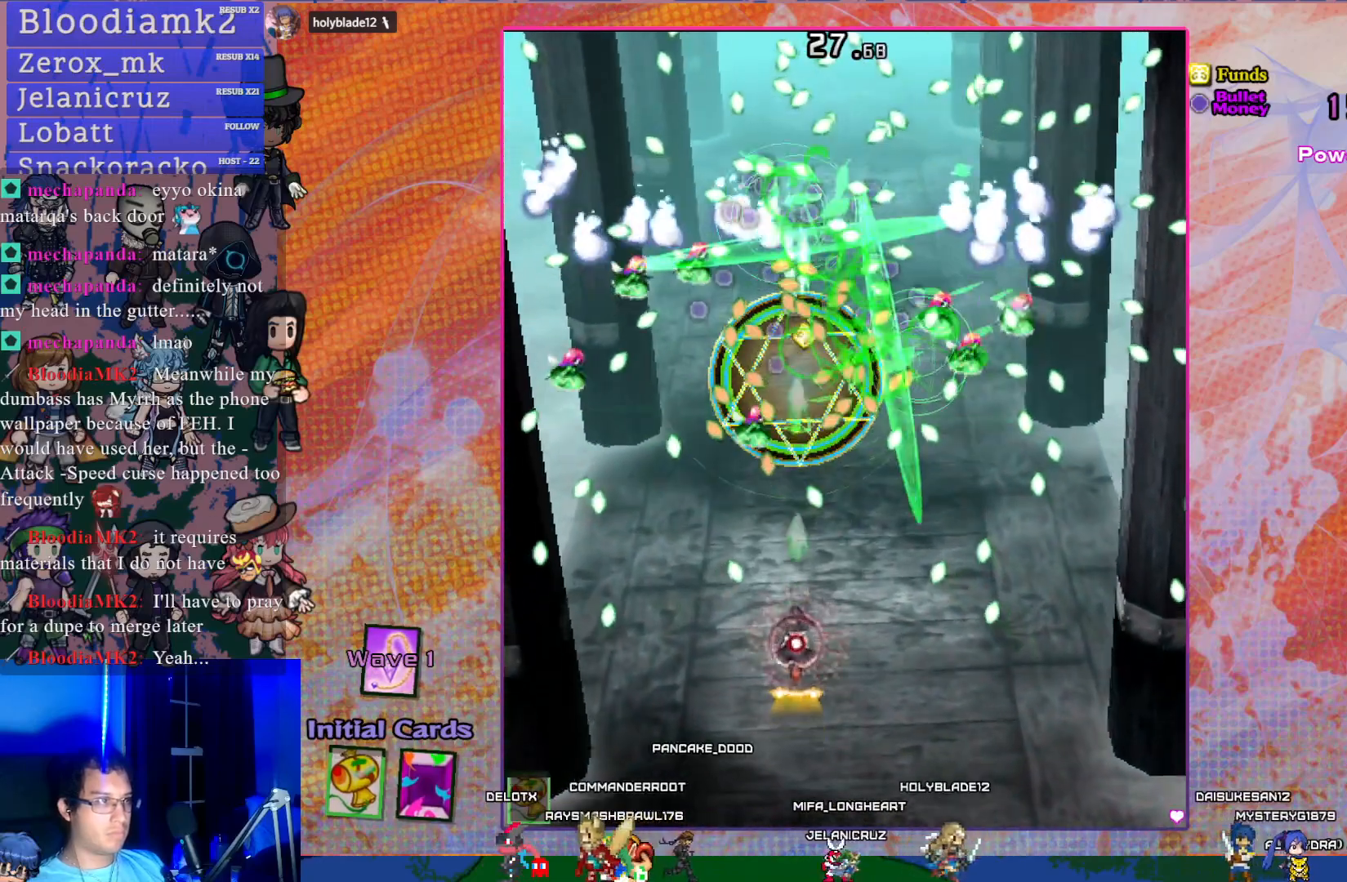
{"buttons": ["CROSS", "SQUARE", "DPAD_DOWN"], "left_stick": "center", "events": [[83, "DPAD_DOWN", "up"], [83, "DPAD_RIGHT", "down"], [133, "DPAD_RIGHT", "up"], [333, "DPAD_DOWN", "down"]]}
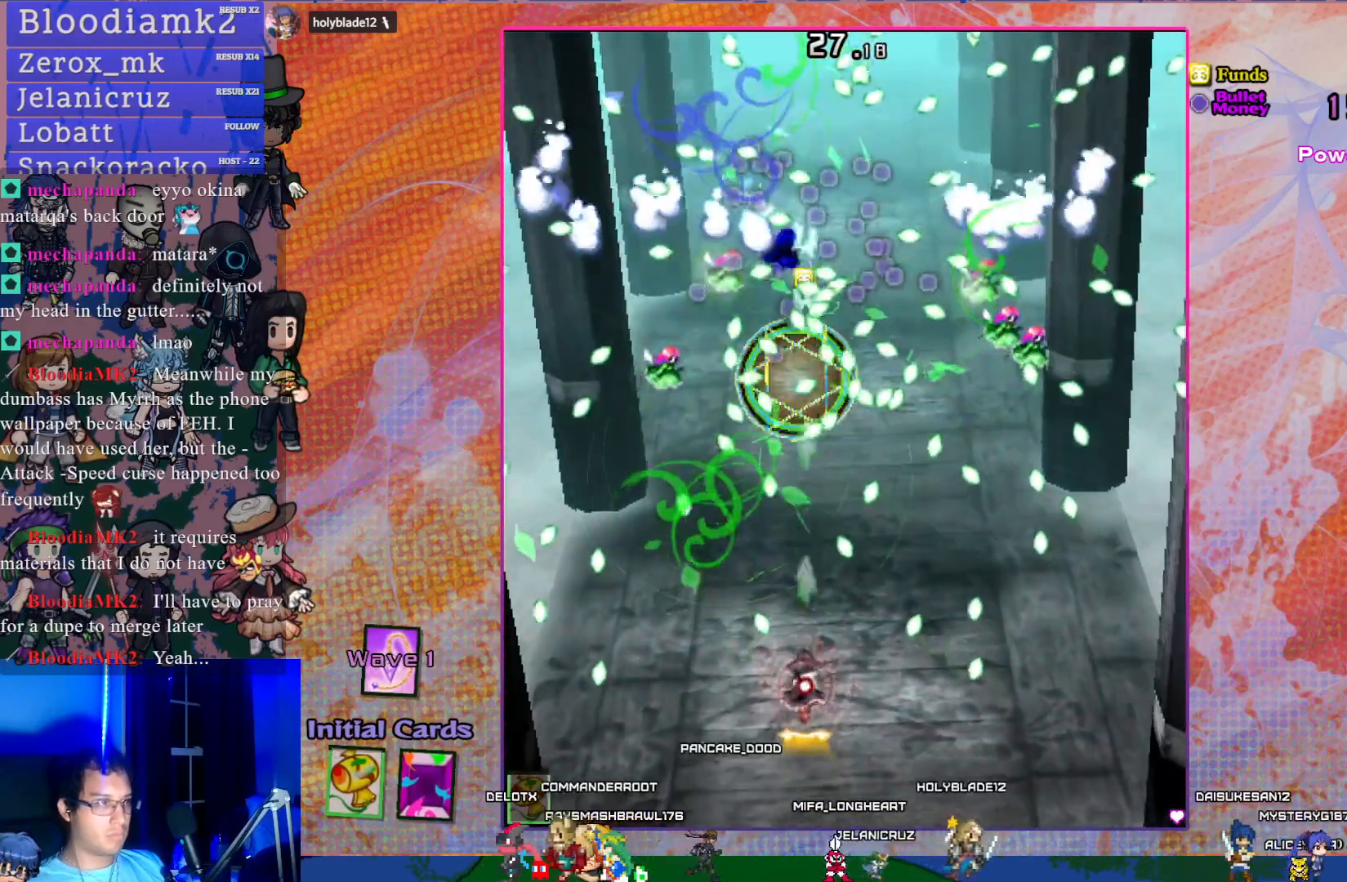
{"buttons": ["CROSS", "SQUARE", "DPAD_UP"], "left_stick": "center", "events": [[17, "DPAD_DOWN", "up"], [150, "DPAD_DOWN", "down"], [350, "DPAD_LEFT", "down"], [383, "DPAD_DOWN", "up"], [483, "DPAD_LEFT", "up"], [483, "DPAD_UP", "down"]]}
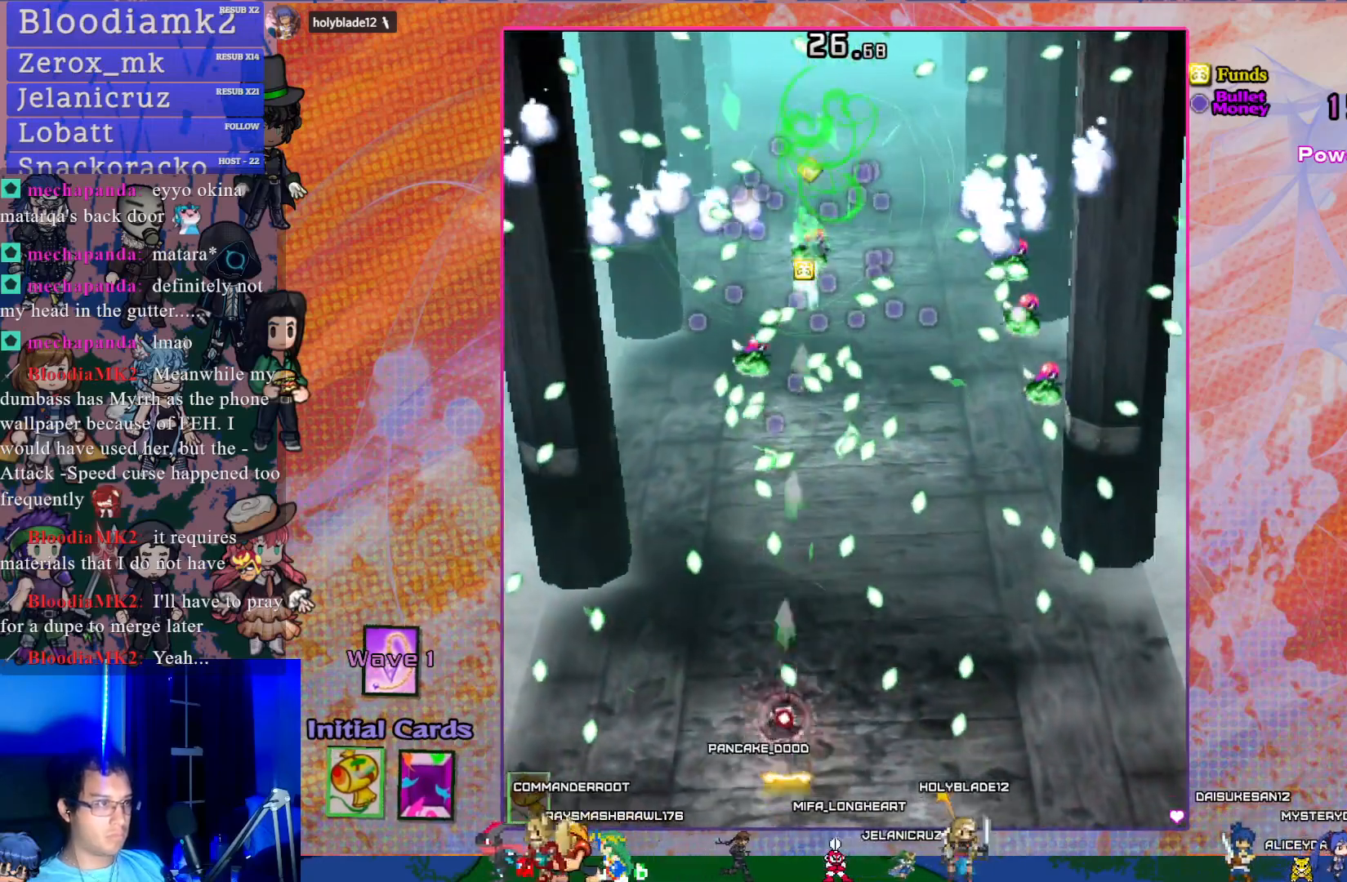
{"buttons": ["CROSS", "SQUARE", "DPAD_UP"], "left_stick": "center", "events": [[67, "DPAD_UP", "up"], [450, "DPAD_UP", "down"]]}
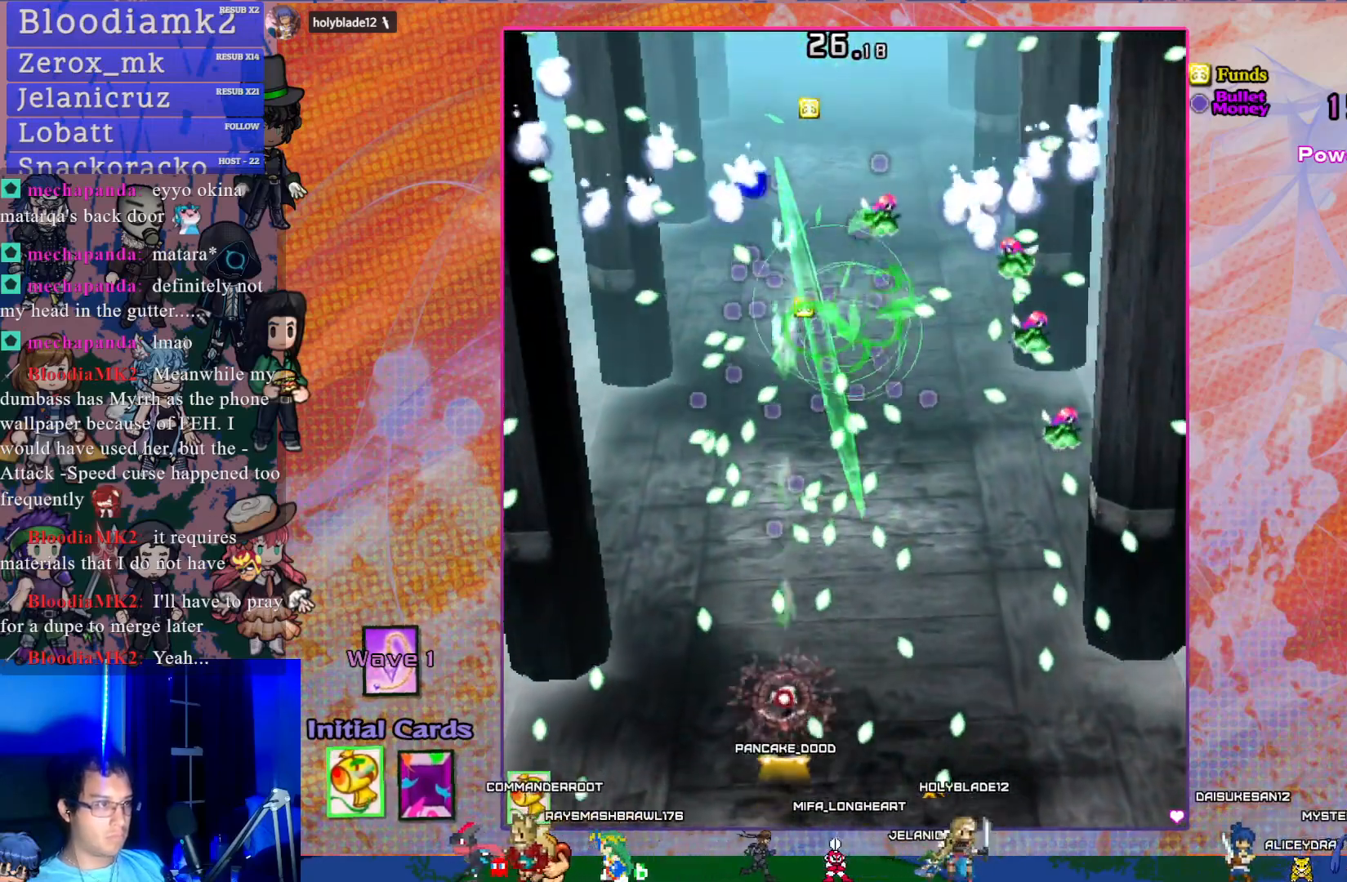
{"buttons": ["CROSS", "SQUARE"], "left_stick": "center", "events": [[100, "DPAD_RIGHT", "down"], [100, "DPAD_UP", "up"], [367, "DPAD_RIGHT", "up"]]}
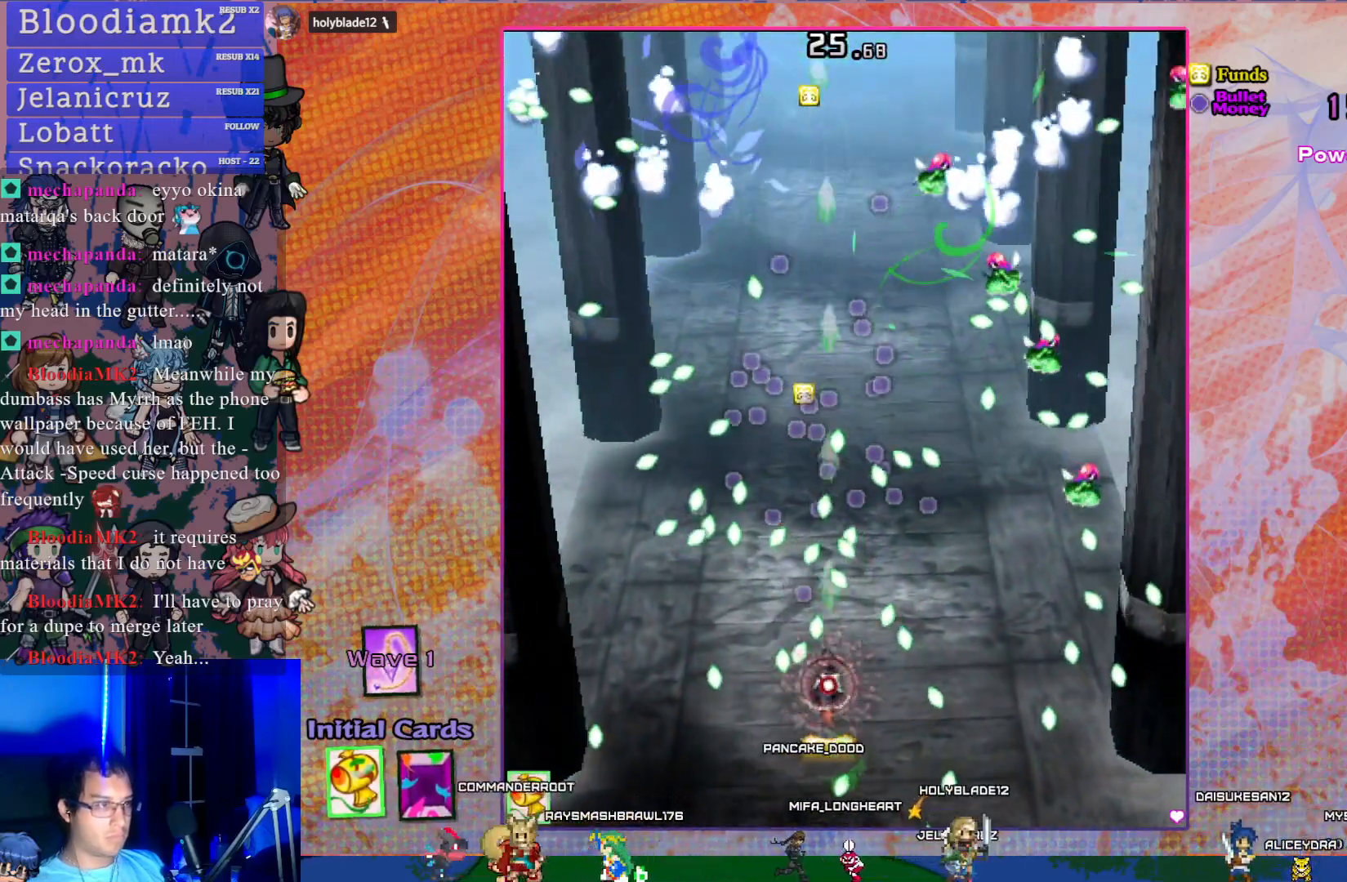
{"buttons": ["CROSS", "SQUARE", "DPAD_DOWN"], "left_stick": "center", "events": [[100, "DPAD_RIGHT", "down"], [250, "DPAD_RIGHT", "up"], [317, "DPAD_DOWN", "down"]]}
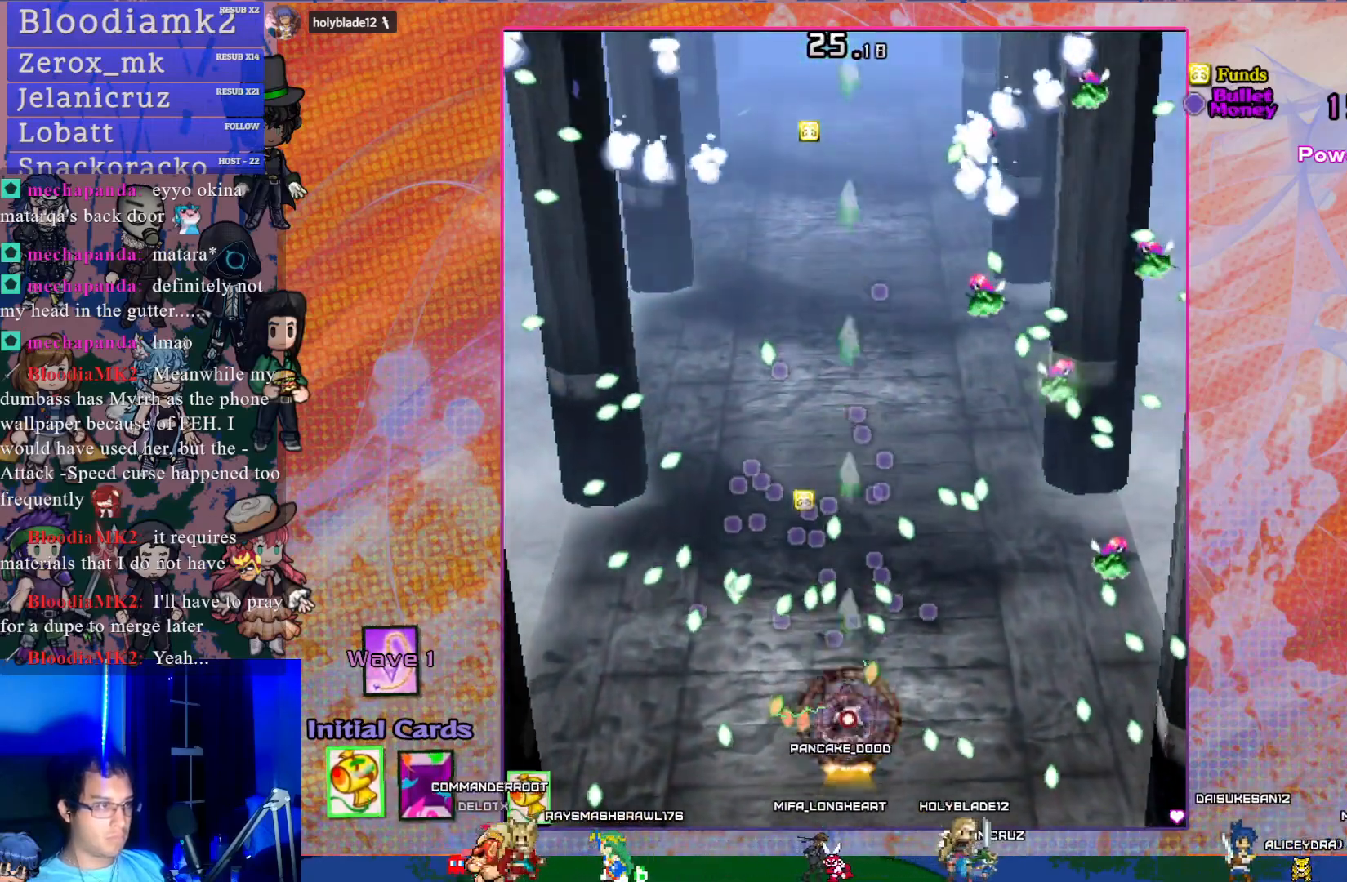
{"buttons": ["CROSS", "SQUARE"], "left_stick": "center", "events": [[17, "DPAD_DOWN", "up"], [67, "DPAD_LEFT", "down"], [167, "DPAD_LEFT", "up"]]}
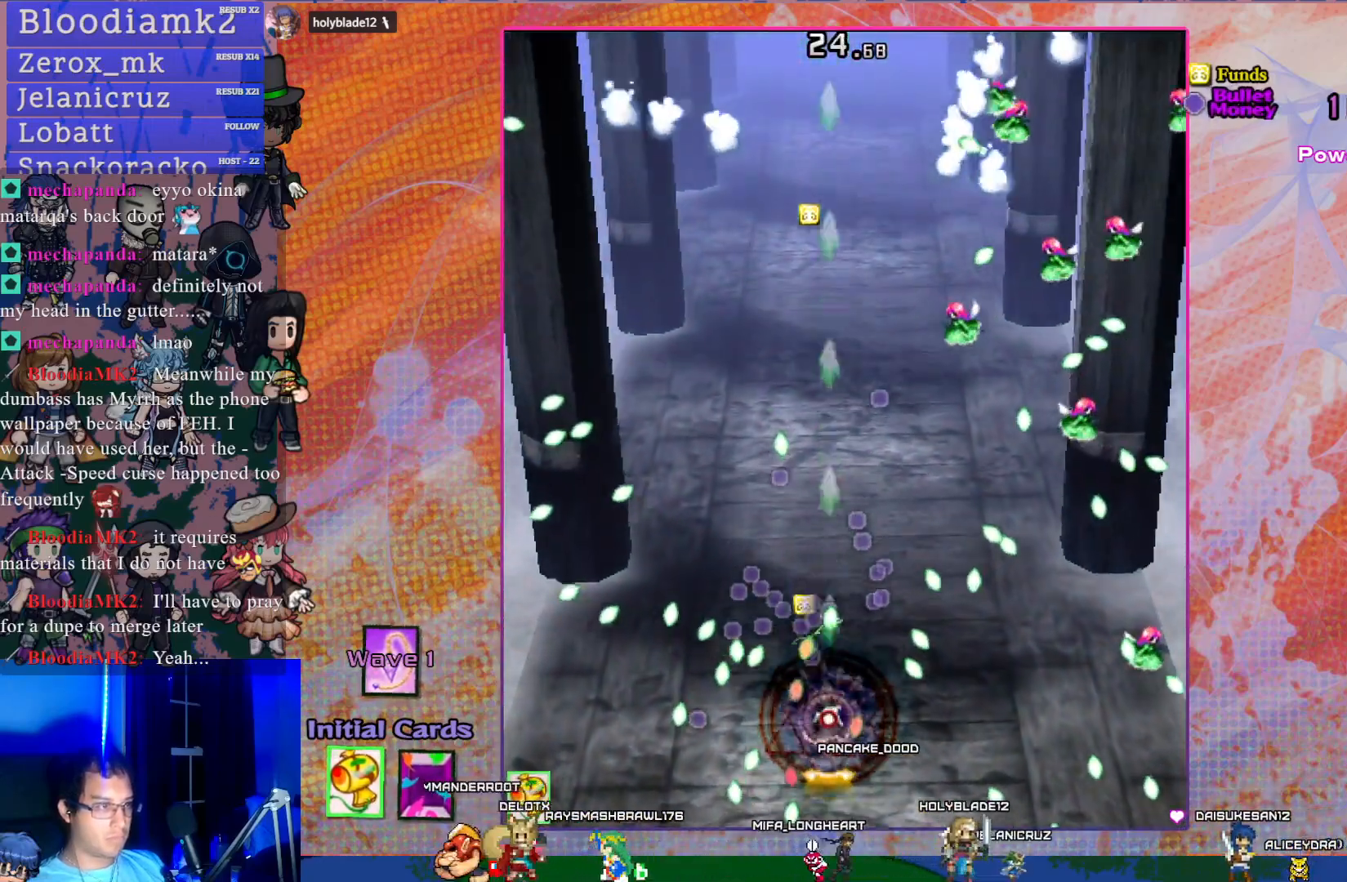
{"buttons": ["CROSS", "SQUARE", "DPAD_RIGHT"], "left_stick": "center", "events": [[333, "DPAD_RIGHT", "down"]]}
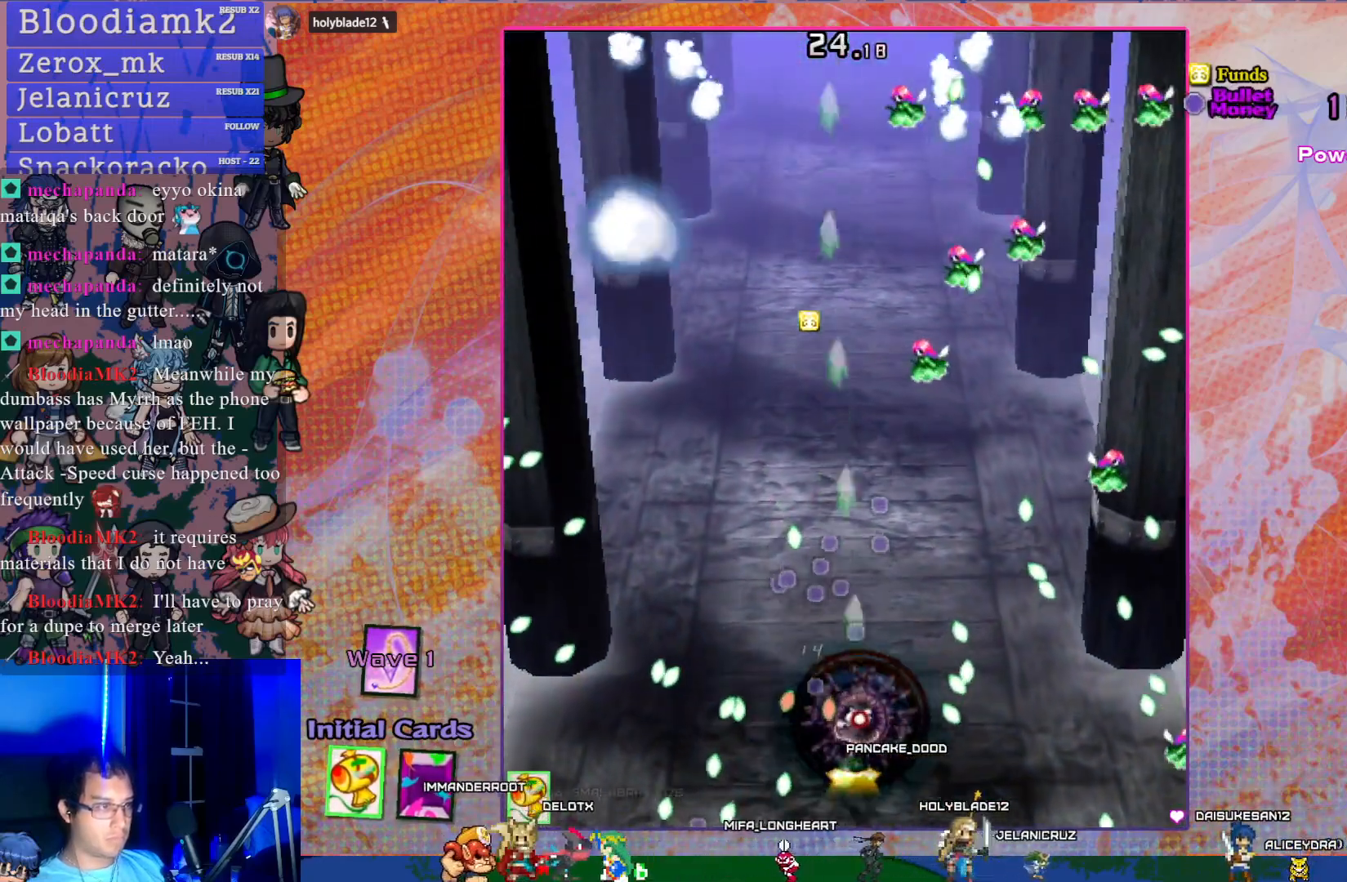
{"buttons": ["CROSS", "SQUARE"], "left_stick": "center", "events": [[83, "DPAD_RIGHT", "up"]]}
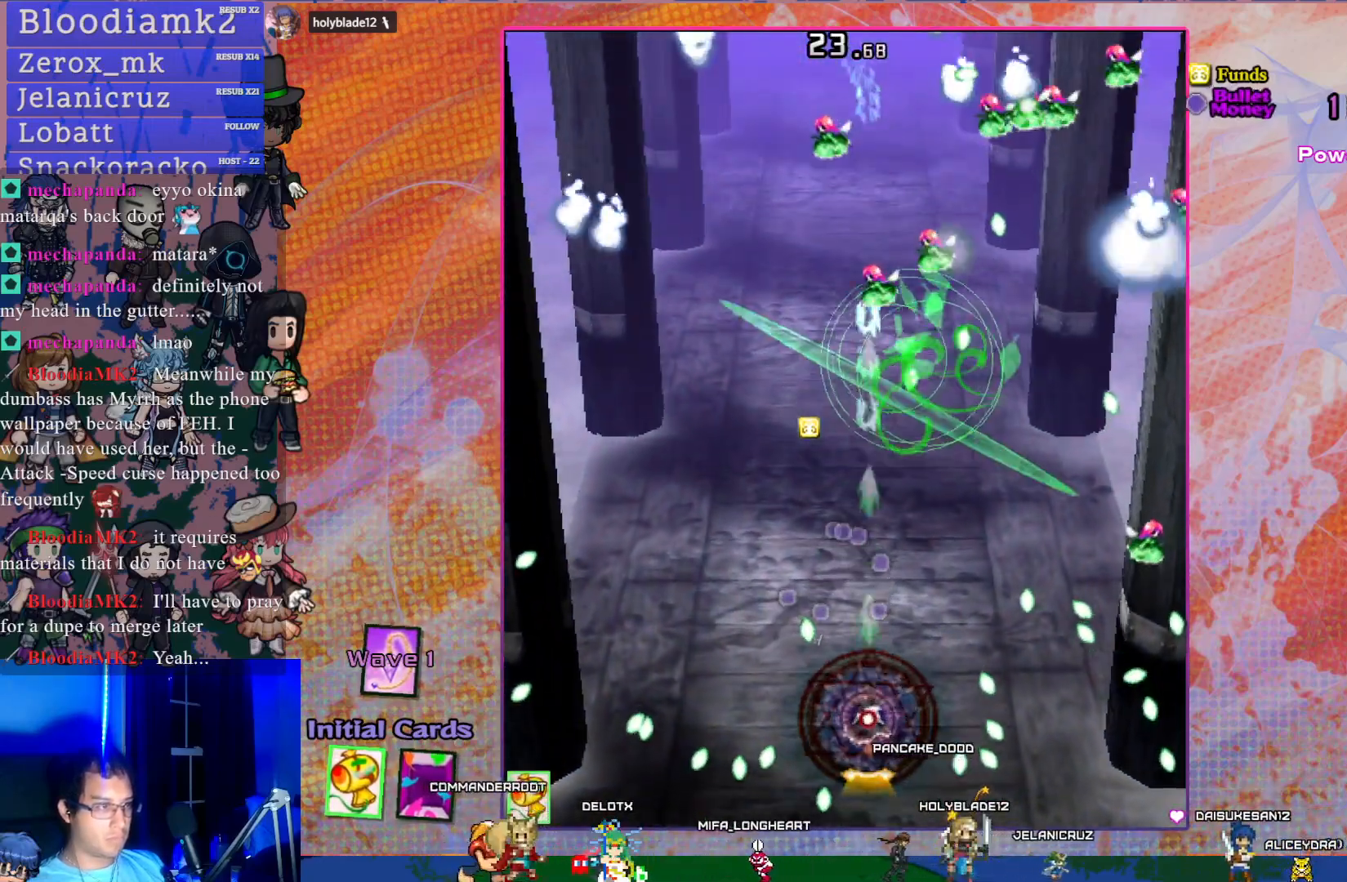
{"buttons": ["CROSS", "SQUARE", "DPAD_UP", "DPAD_LEFT"], "left_stick": "center", "events": [[67, "DPAD_UP", "down"], [367, "DPAD_LEFT", "down"]]}
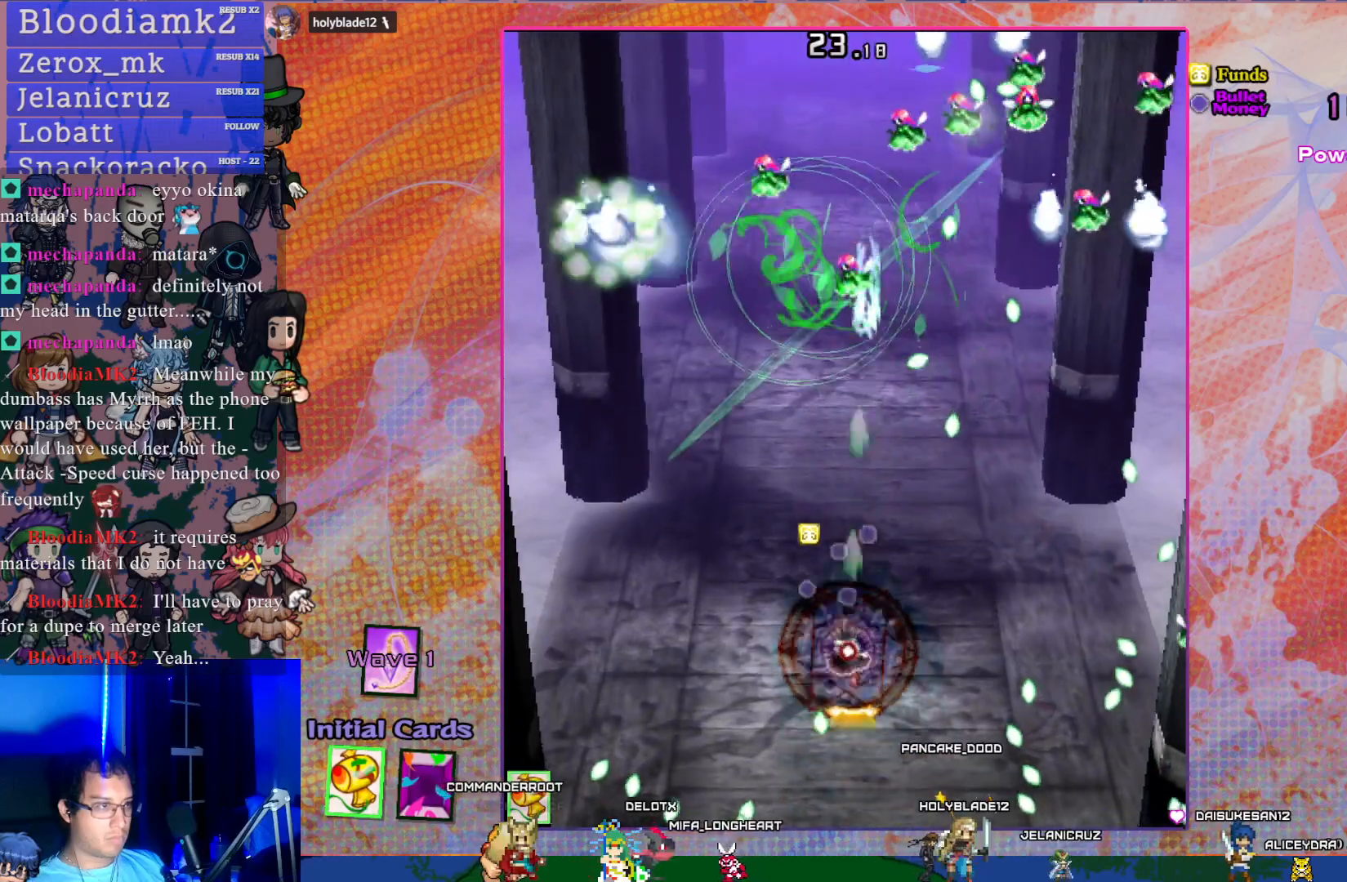
{"buttons": ["CROSS", "SQUARE"], "left_stick": "center", "events": [[17, "DPAD_LEFT", "up"], [283, "DPAD_LEFT", "down"], [417, "DPAD_LEFT", "up"], [450, "DPAD_UP", "up"]]}
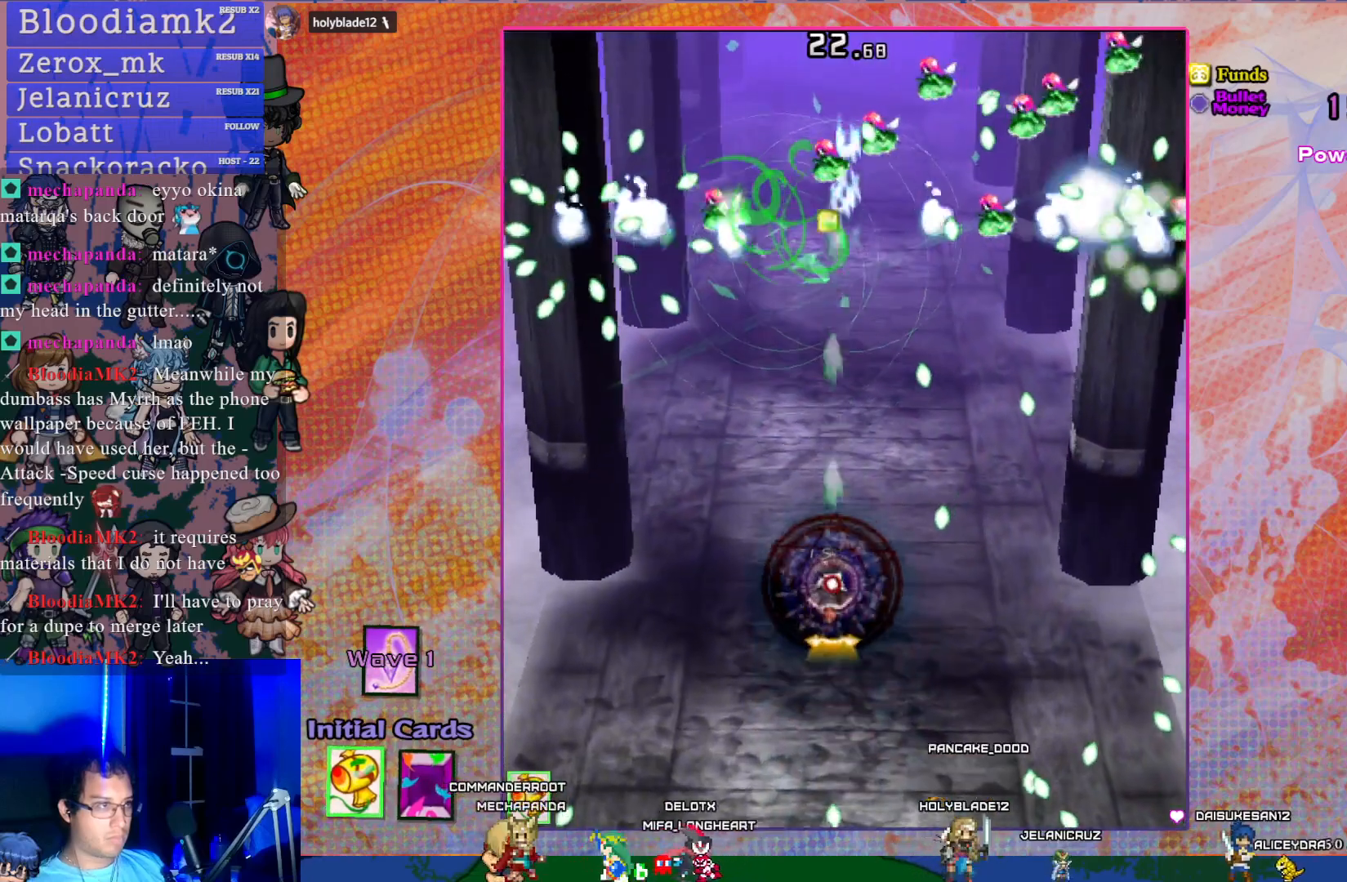
{"buttons": ["CROSS", "SQUARE"], "left_stick": "center", "events": [[133, "DPAD_LEFT", "down"], [233, "DPAD_LEFT", "up"]]}
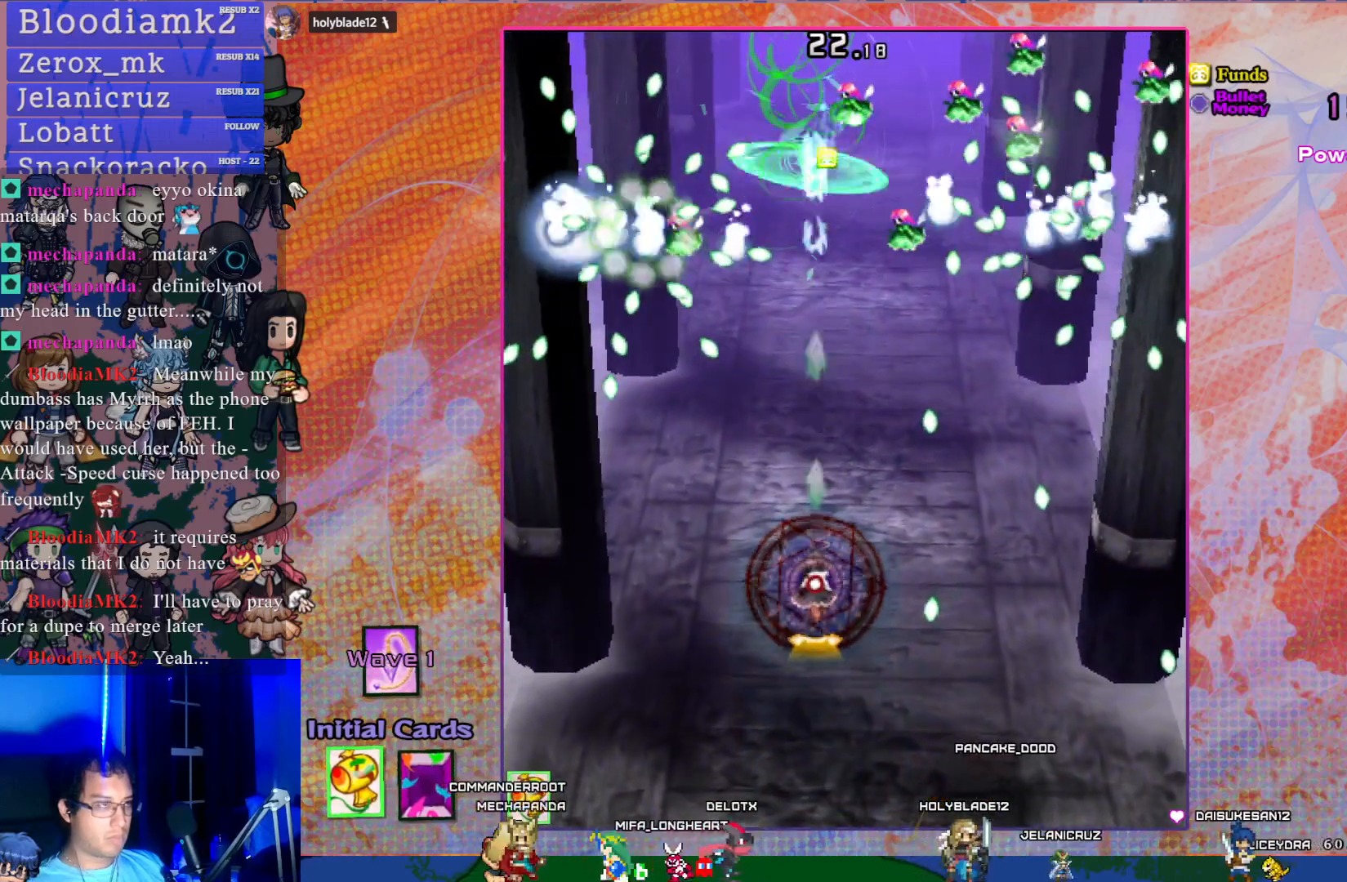
{"buttons": ["CROSS", "SQUARE"], "left_stick": "center", "events": []}
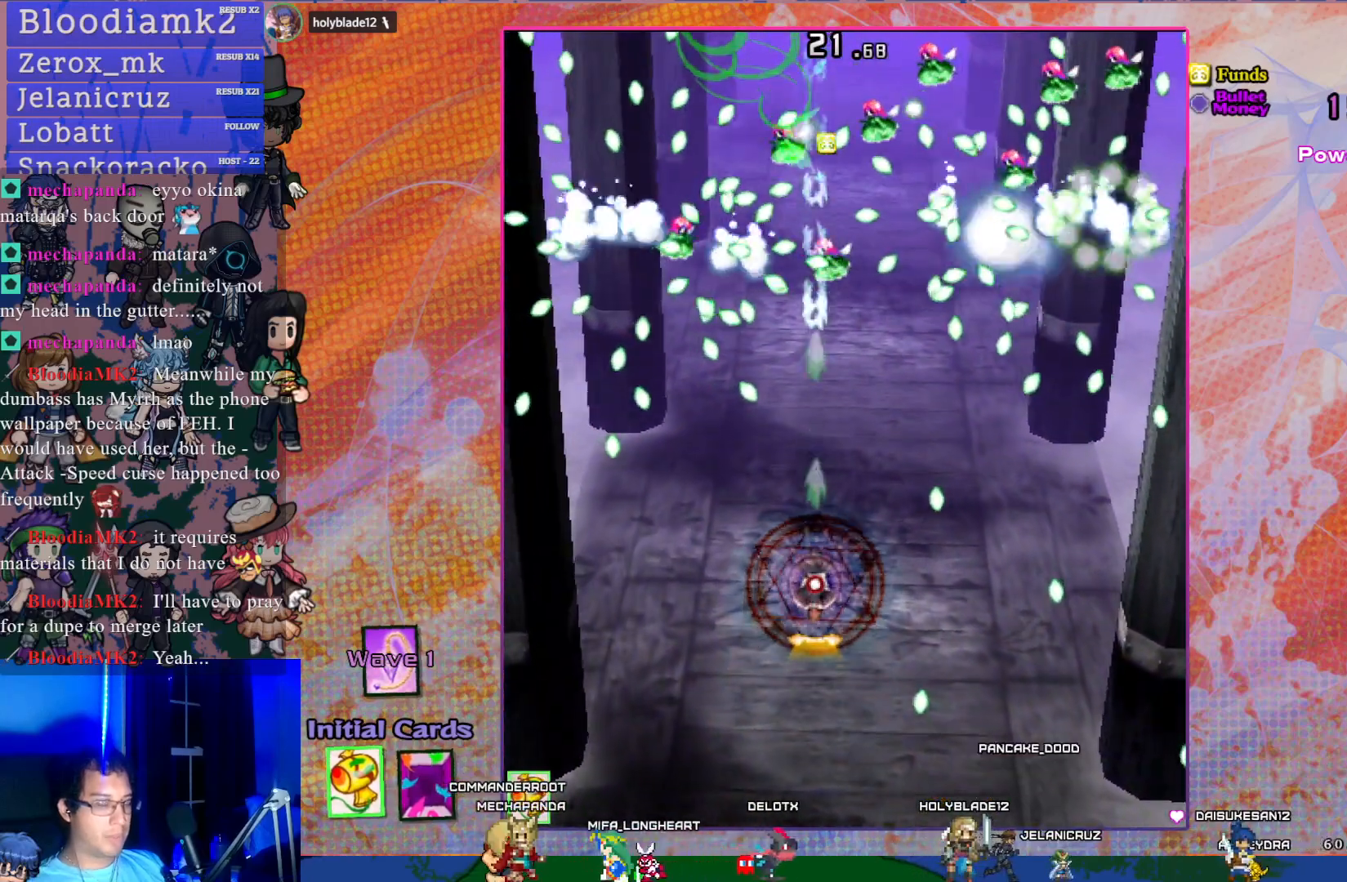
{"buttons": ["CROSS", "SQUARE"], "left_stick": "center", "events": [[367, "DPAD_UP", "down"], [483, "DPAD_UP", "up"]]}
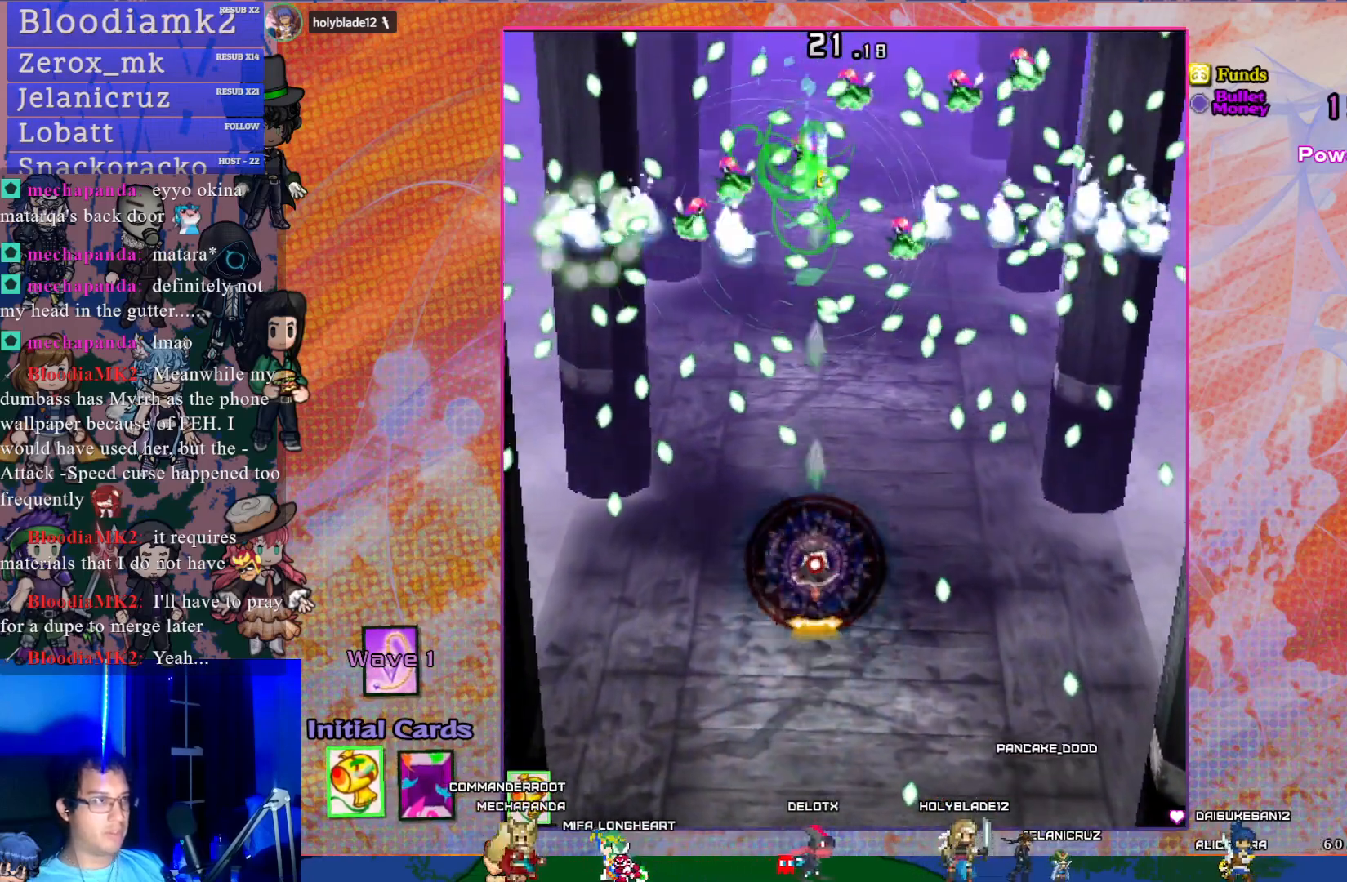
{"buttons": ["CROSS", "SQUARE"], "left_stick": "center", "events": [[150, "DPAD_DOWN", "down"], [300, "DPAD_DOWN", "up"]]}
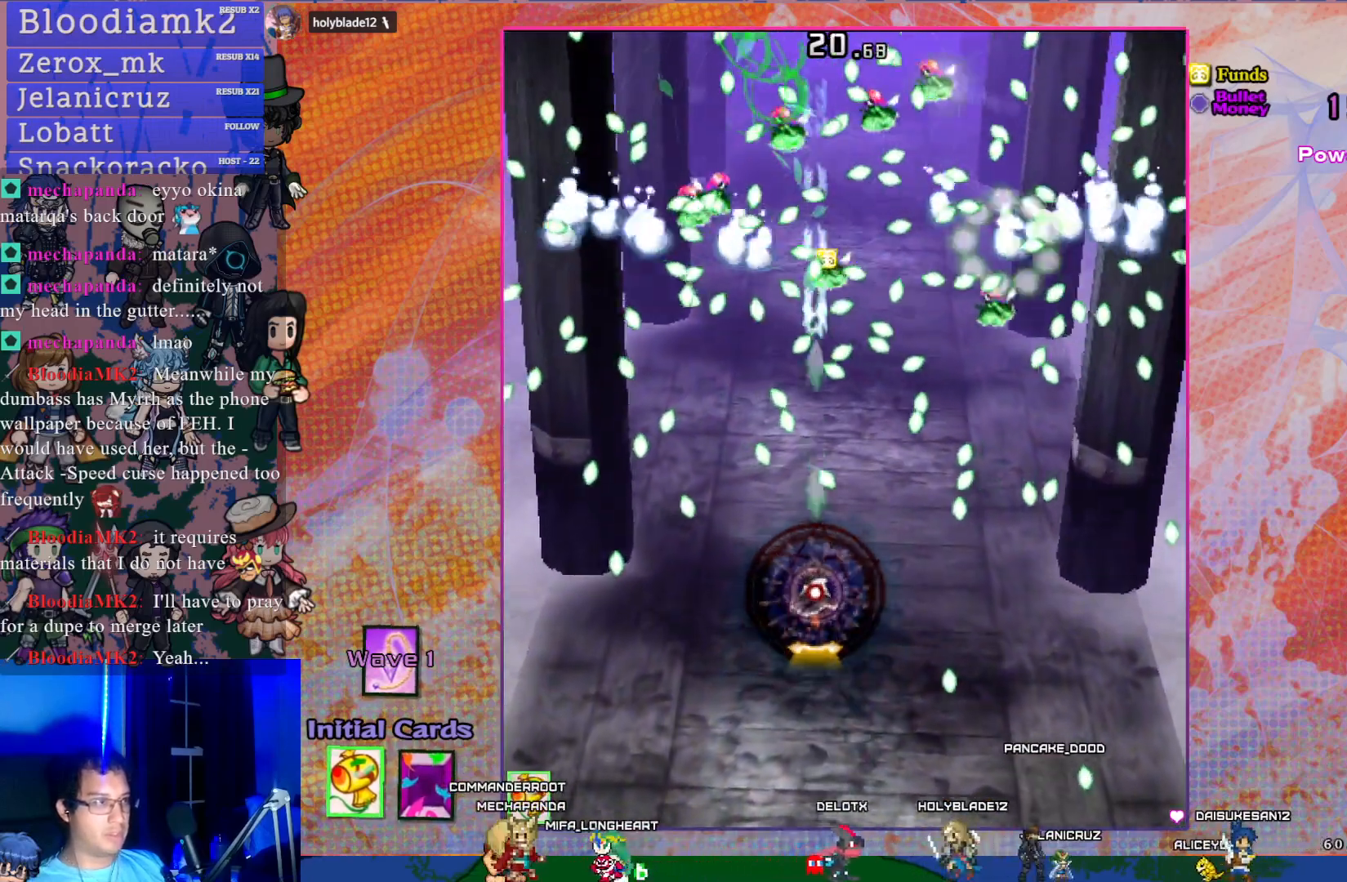
{"buttons": ["CROSS", "SQUARE"], "left_stick": "center", "events": [[200, "DPAD_DOWN", "down"], [333, "DPAD_DOWN", "up"], [333, "DPAD_LEFT", "down"], [383, "DPAD_LEFT", "up"]]}
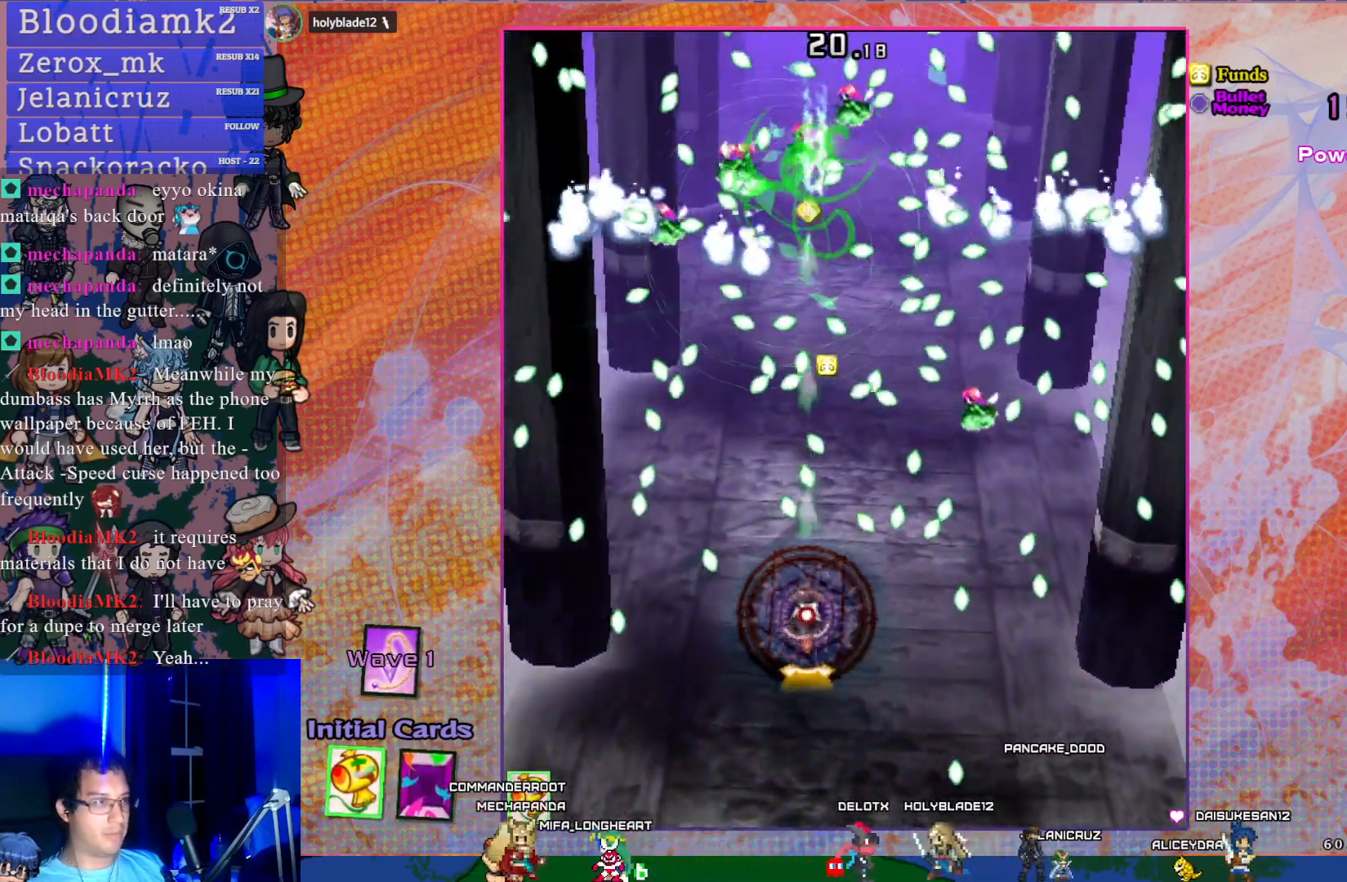
{"buttons": ["CROSS", "SQUARE"], "left_stick": "center", "events": [[33, "DPAD_LEFT", "down"], [117, "DPAD_UP", "down"], [300, "DPAD_LEFT", "up"], [300, "DPAD_UP", "up"]]}
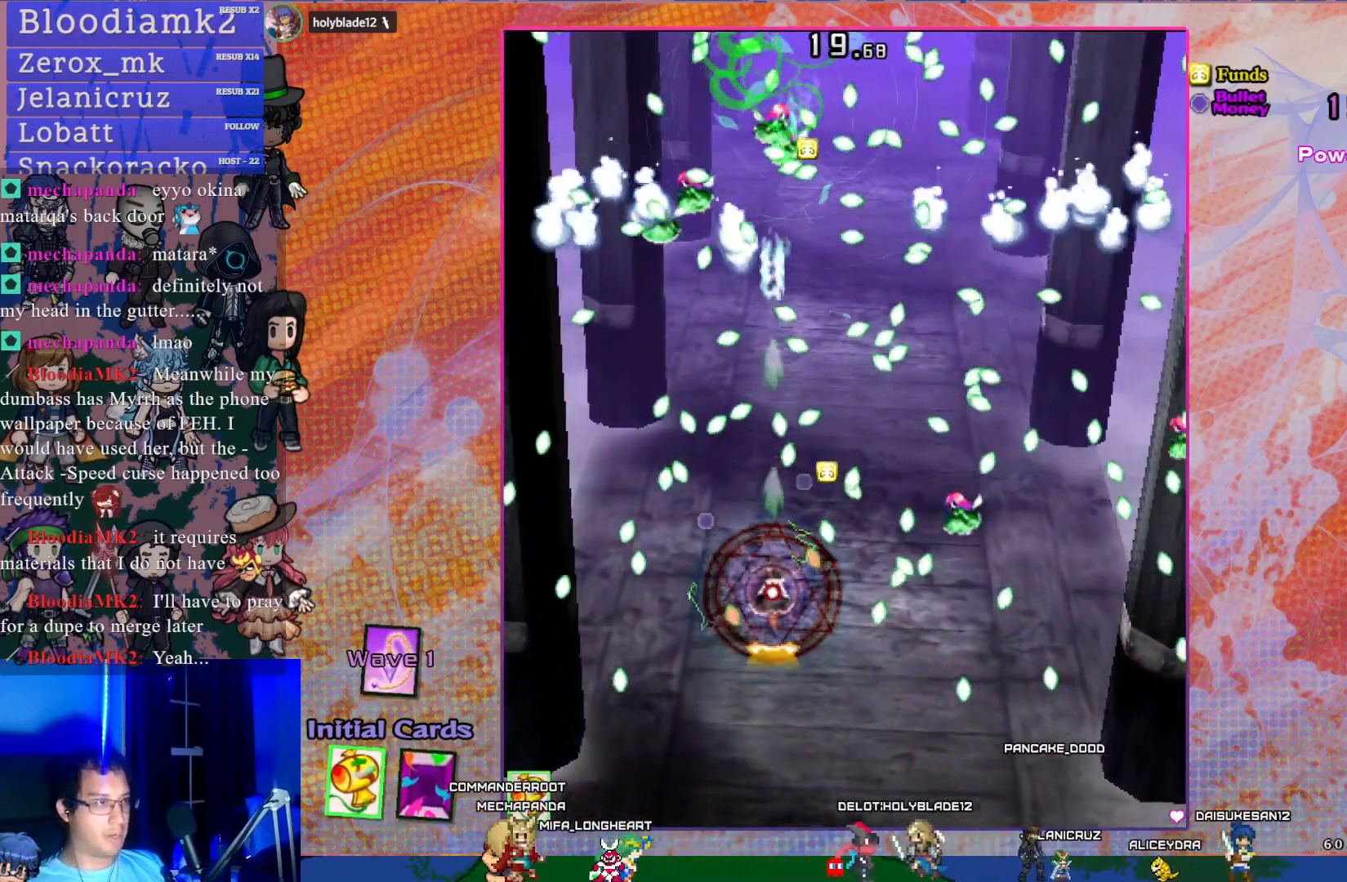
{"buttons": ["CROSS", "SQUARE", "DPAD_RIGHT"], "left_stick": "center", "events": [[150, "DPAD_DOWN", "down"], [300, "DPAD_DOWN", "up"], [483, "DPAD_RIGHT", "down"]]}
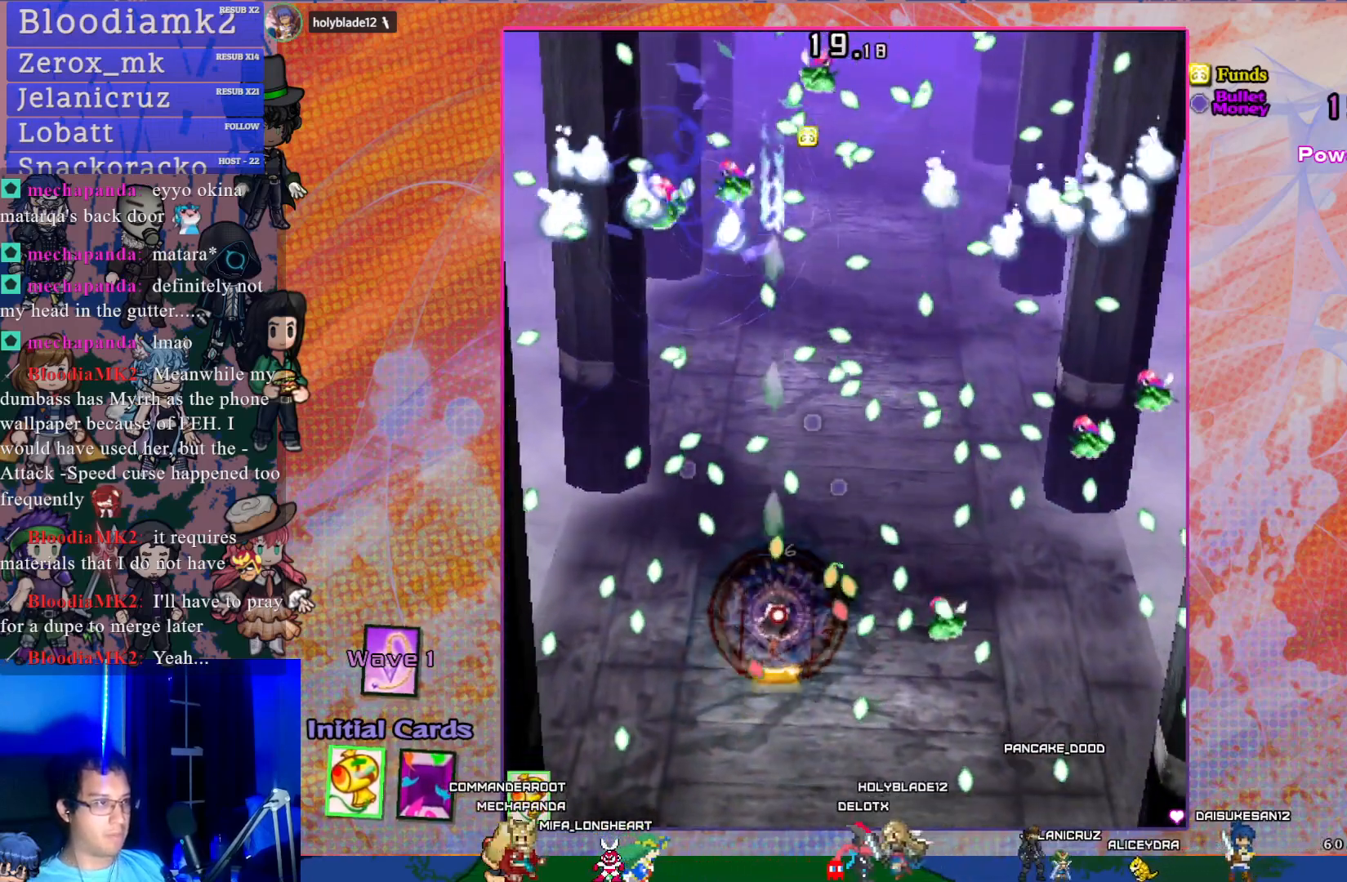
{"buttons": ["CROSS", "SQUARE"], "left_stick": "center", "events": [[50, "DPAD_RIGHT", "up"]]}
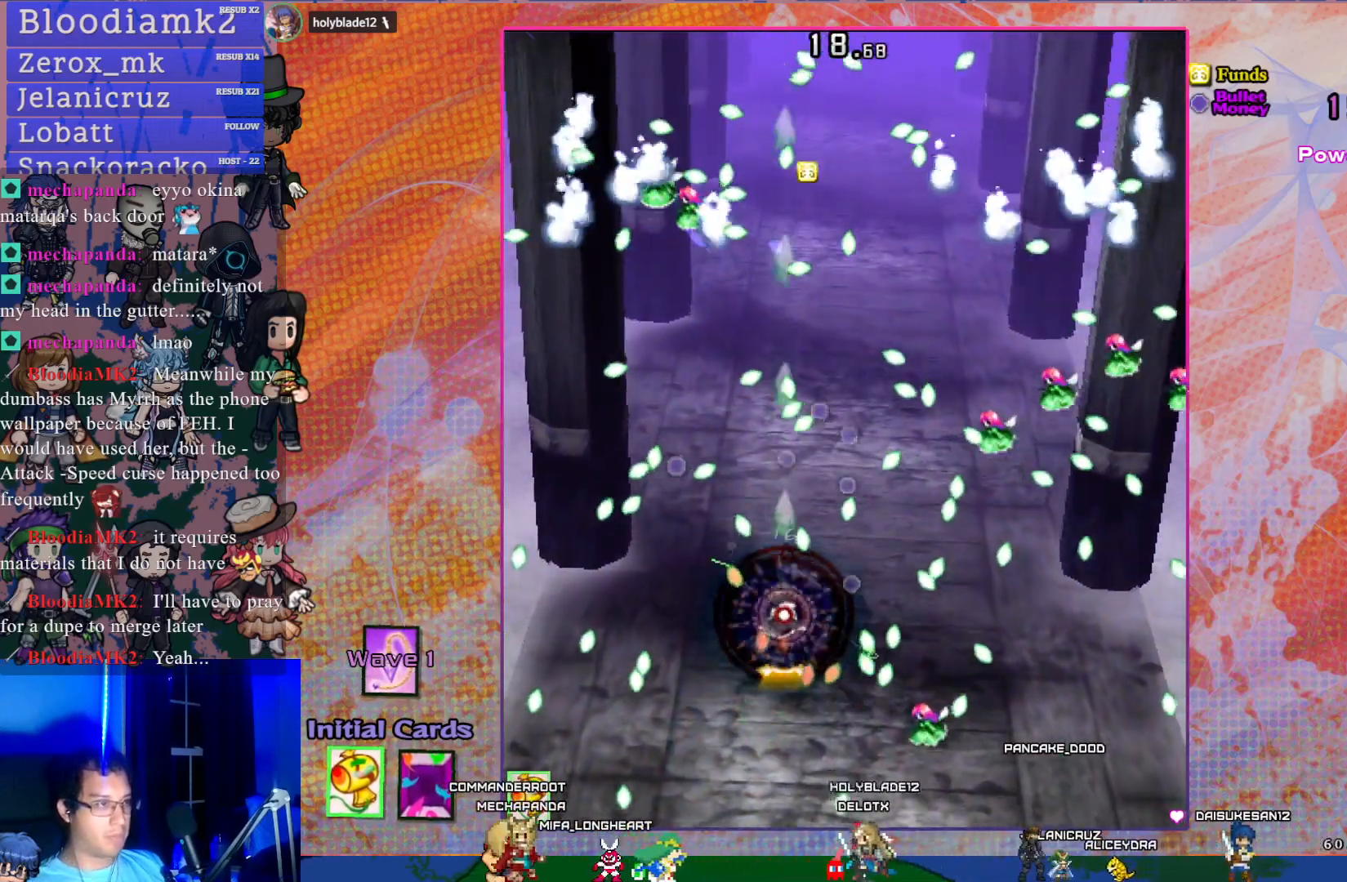
{"buttons": ["CROSS", "SQUARE", "DPAD_LEFT"], "left_stick": "center", "events": [[50, "DPAD_DOWN", "down"], [200, "DPAD_DOWN", "up"], [250, "DPAD_DOWN", "down"], [450, "DPAD_LEFT", "down"], [467, "DPAD_DOWN", "up"]]}
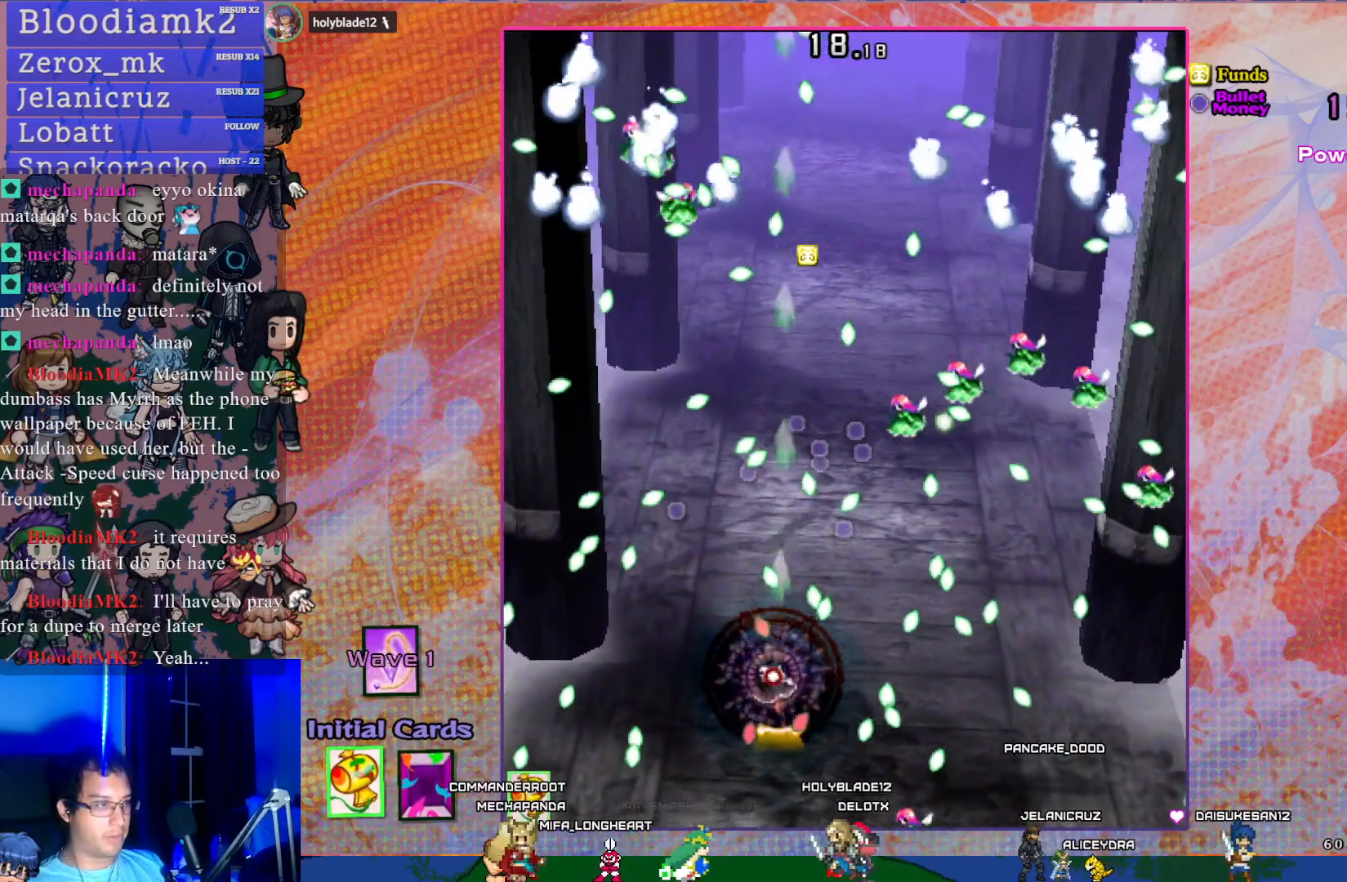
{"buttons": ["CROSS", "SQUARE"], "left_stick": "center", "events": [[167, "DPAD_UP", "down"], [200, "DPAD_LEFT", "up"], [233, "DPAD_UP", "up"], [283, "DPAD_UP", "down"], [383, "DPAD_UP", "up"]]}
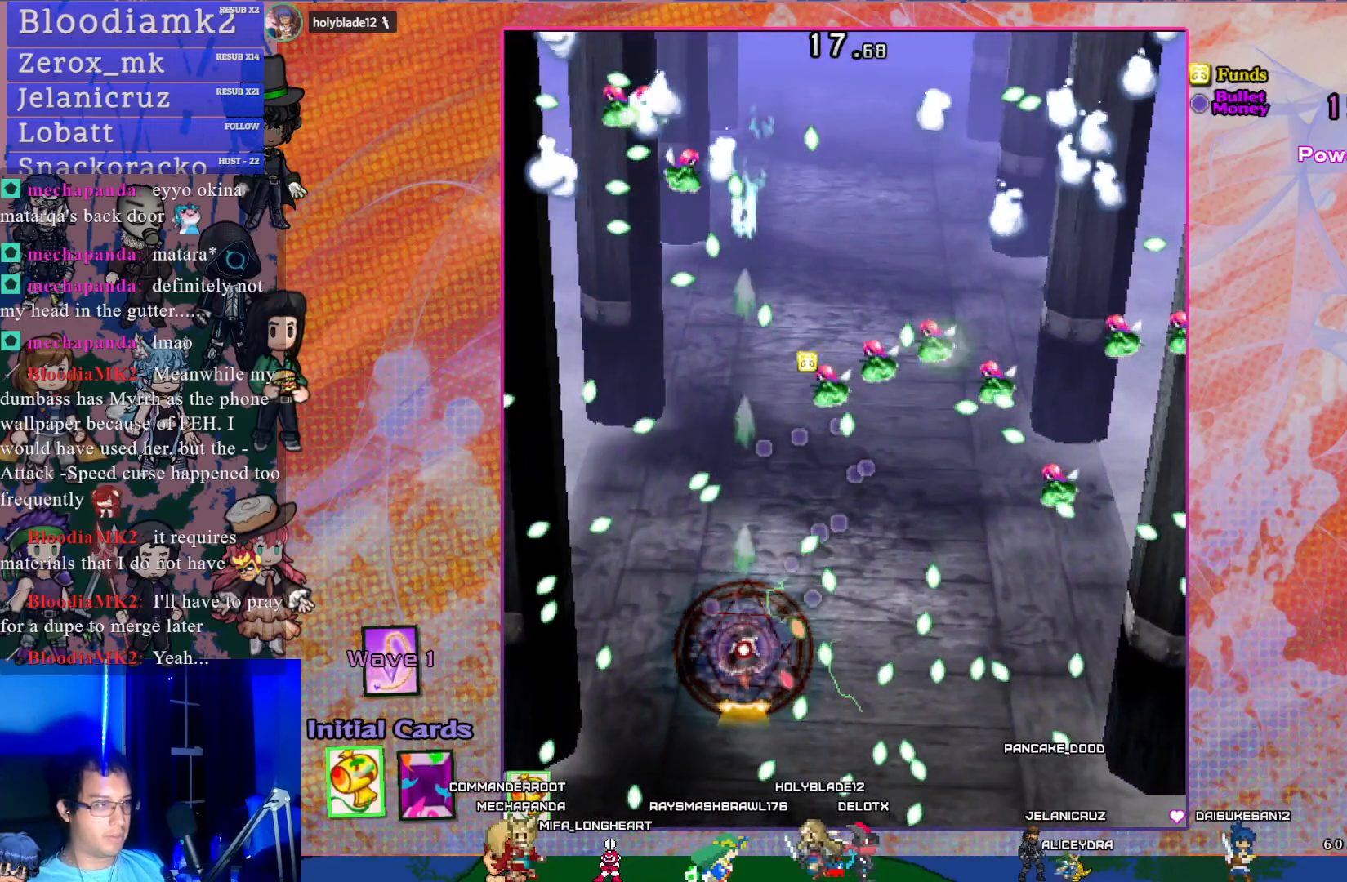
{"buttons": ["CROSS", "SQUARE"], "left_stick": "center", "events": [[133, "DPAD_RIGHT", "down"], [300, "DPAD_RIGHT", "up"]]}
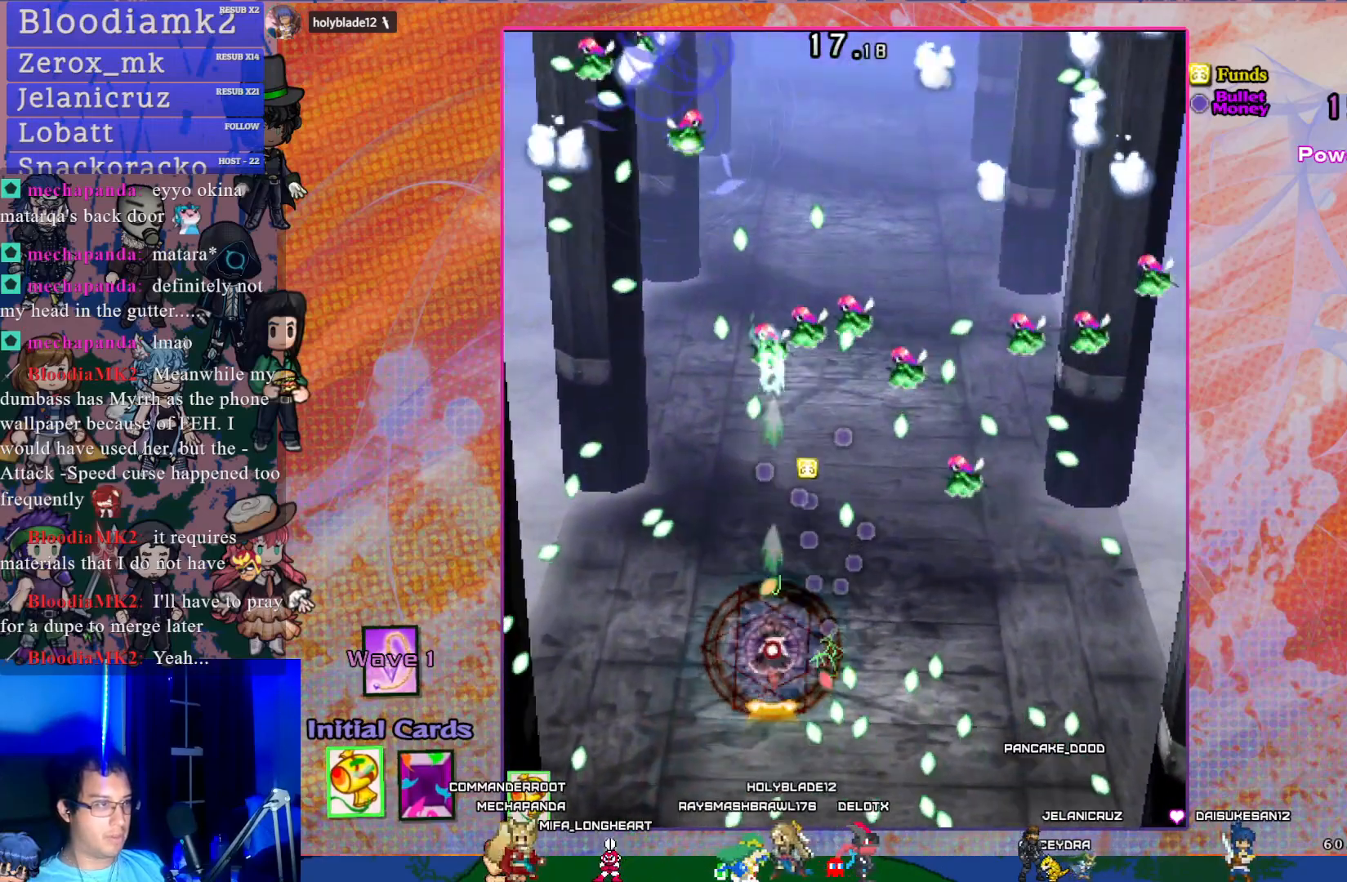
{"buttons": ["CROSS", "SQUARE"], "left_stick": "center", "events": [[67, "DPAD_RIGHT", "down"], [167, "DPAD_RIGHT", "up"], [167, "DPAD_UP", "down"], [333, "DPAD_UP", "up"]]}